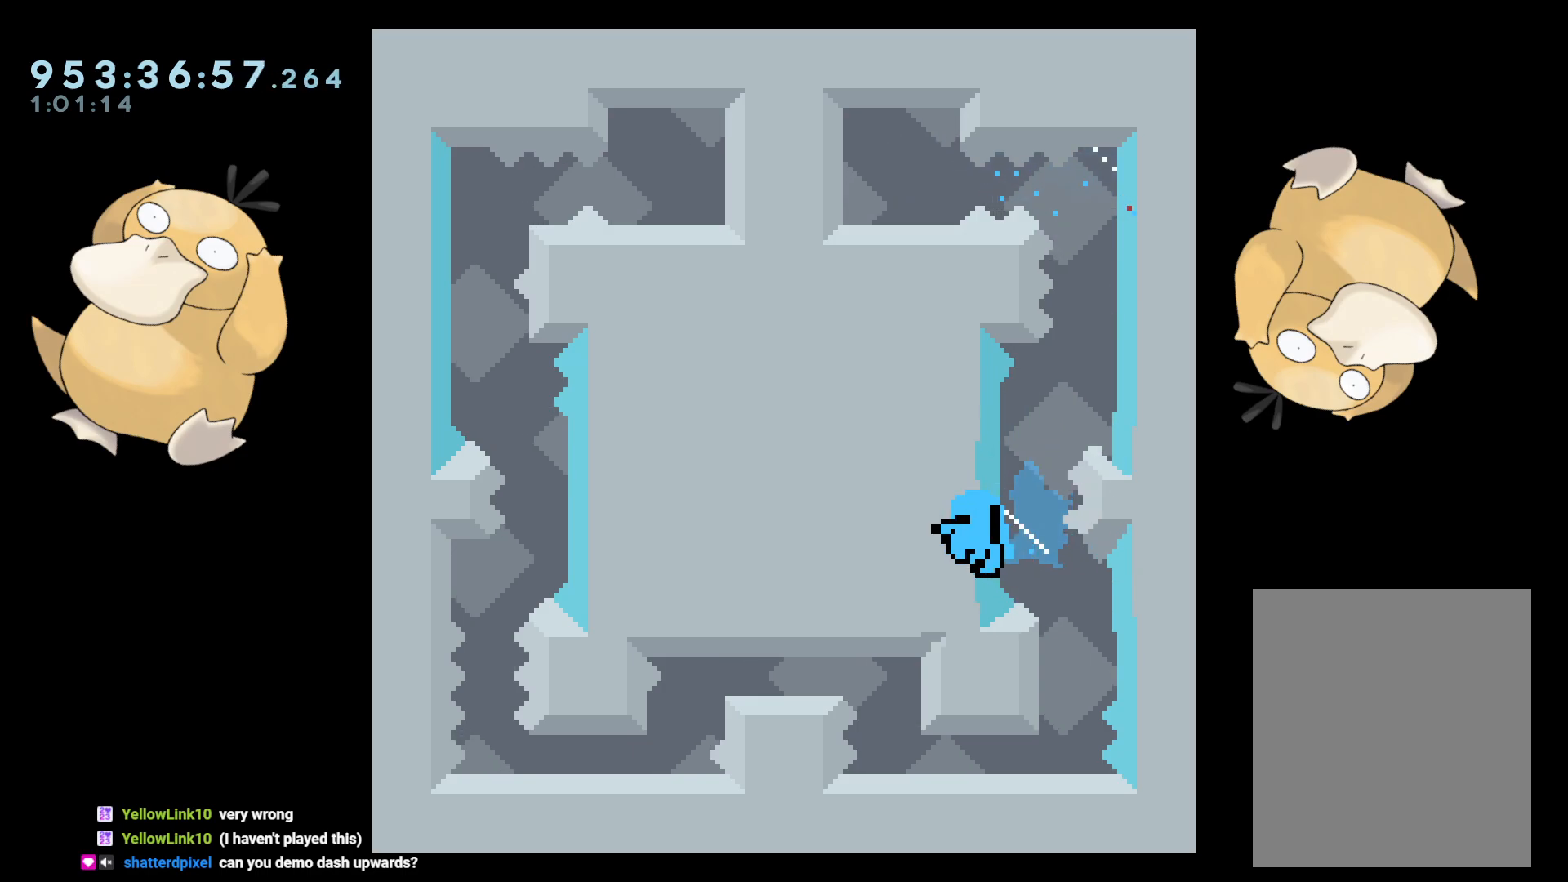
Gameplay with a controller (Nintendo layout); each line is a JSON object with the inputs held at the frame after it. "events" lists button and stick changes between this image and that frame as [ms after this image, input, new state], when the widget could be followed in between. Not read: L3 R3.
{"buttons": [], "left_stick": "center", "right_stick": "center", "events": [[200, "A", "down"], [250, "A", "up"]]}
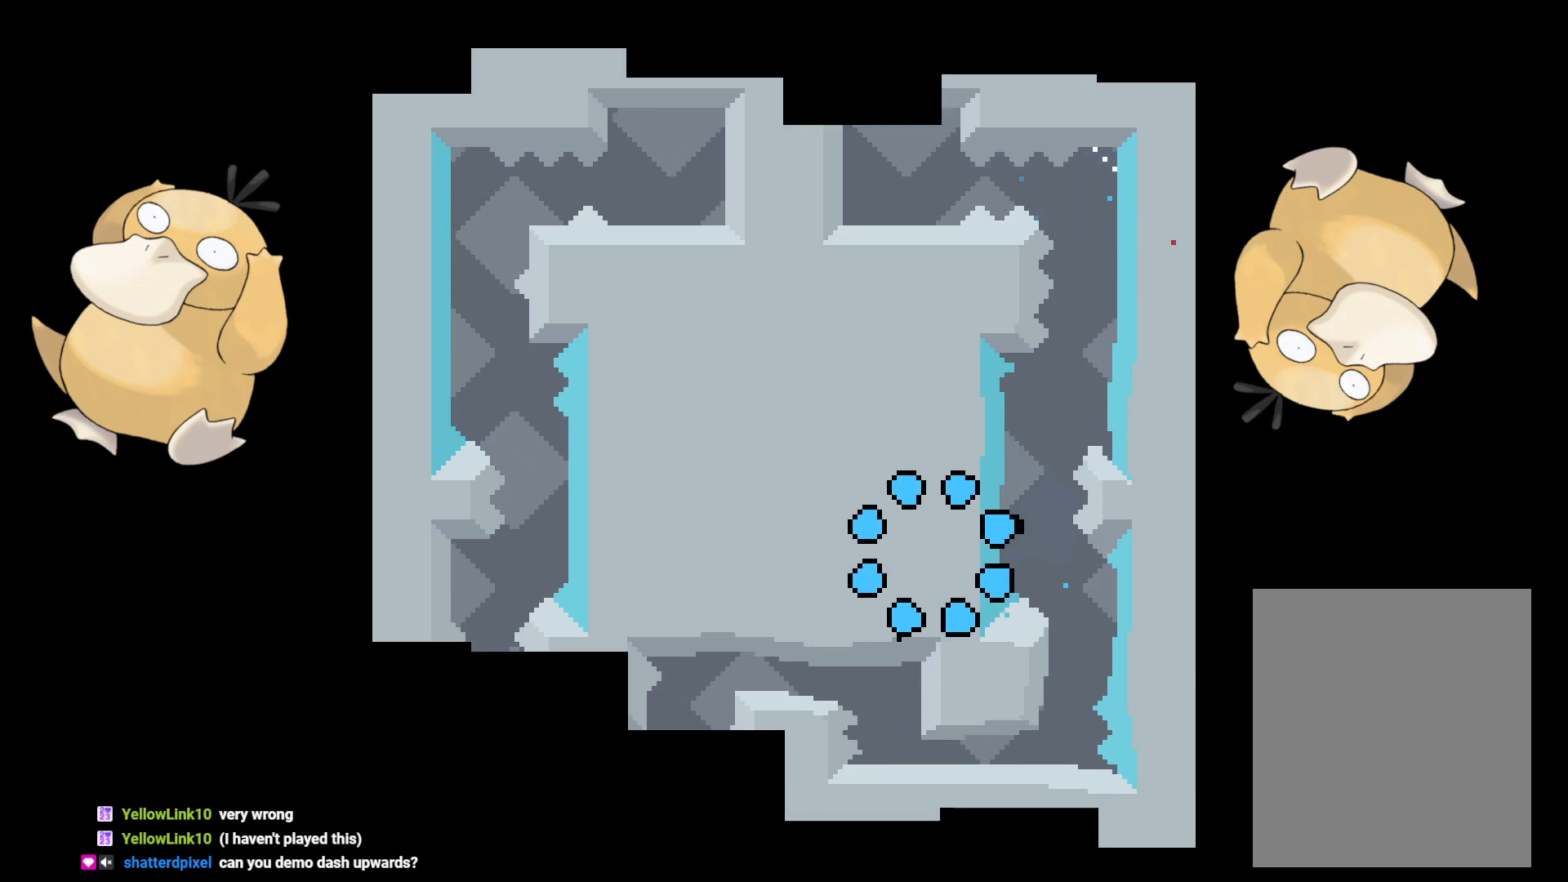
{"buttons": [], "left_stick": "center", "right_stick": "center", "events": []}
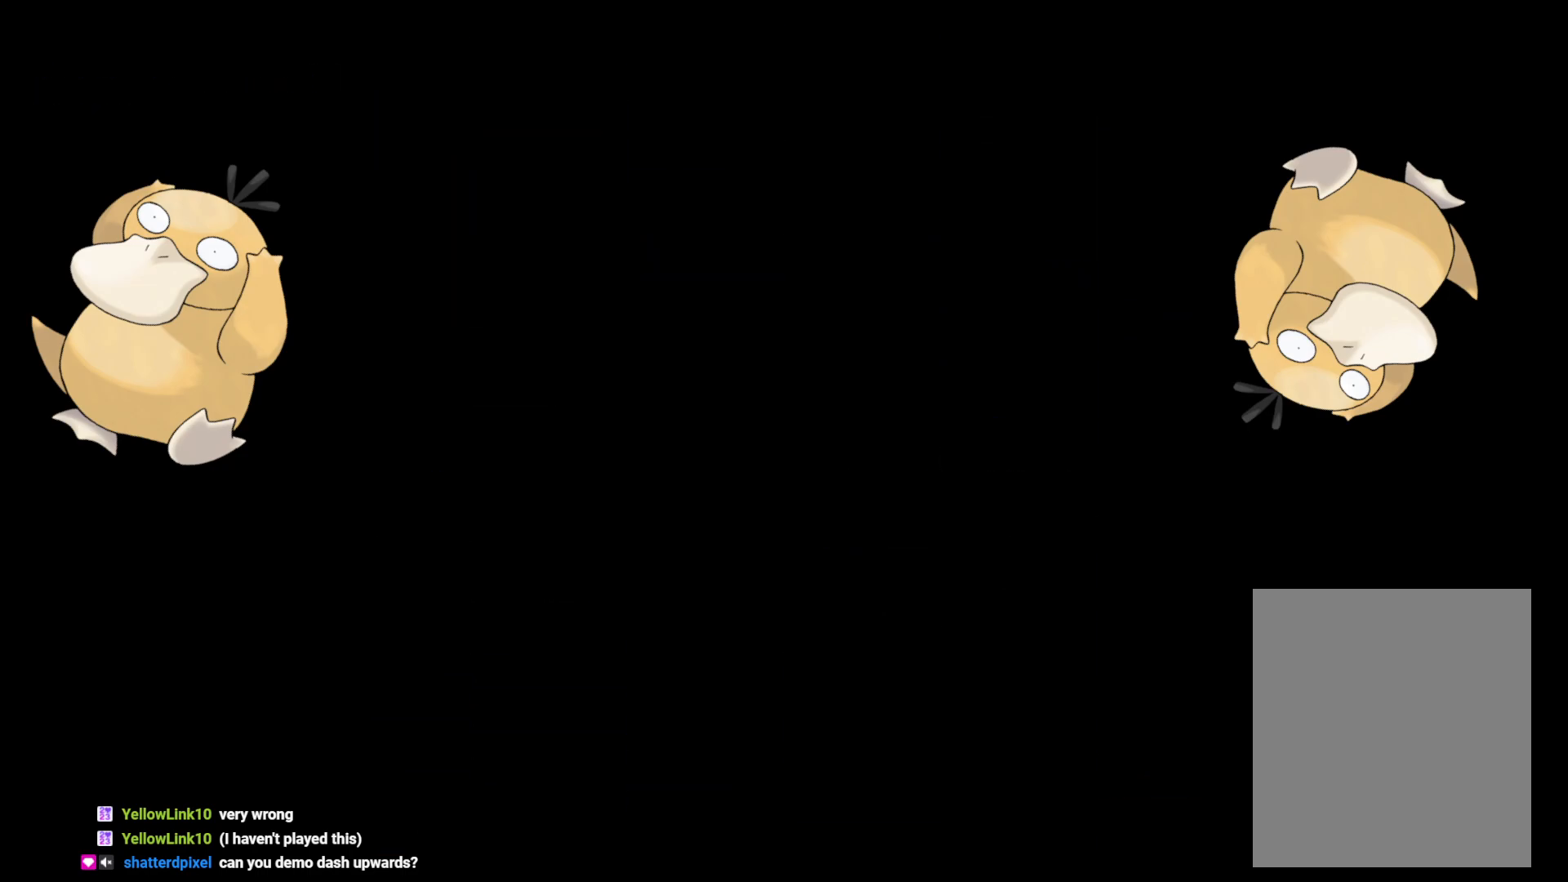
{"buttons": [], "left_stick": "center", "right_stick": "center", "events": []}
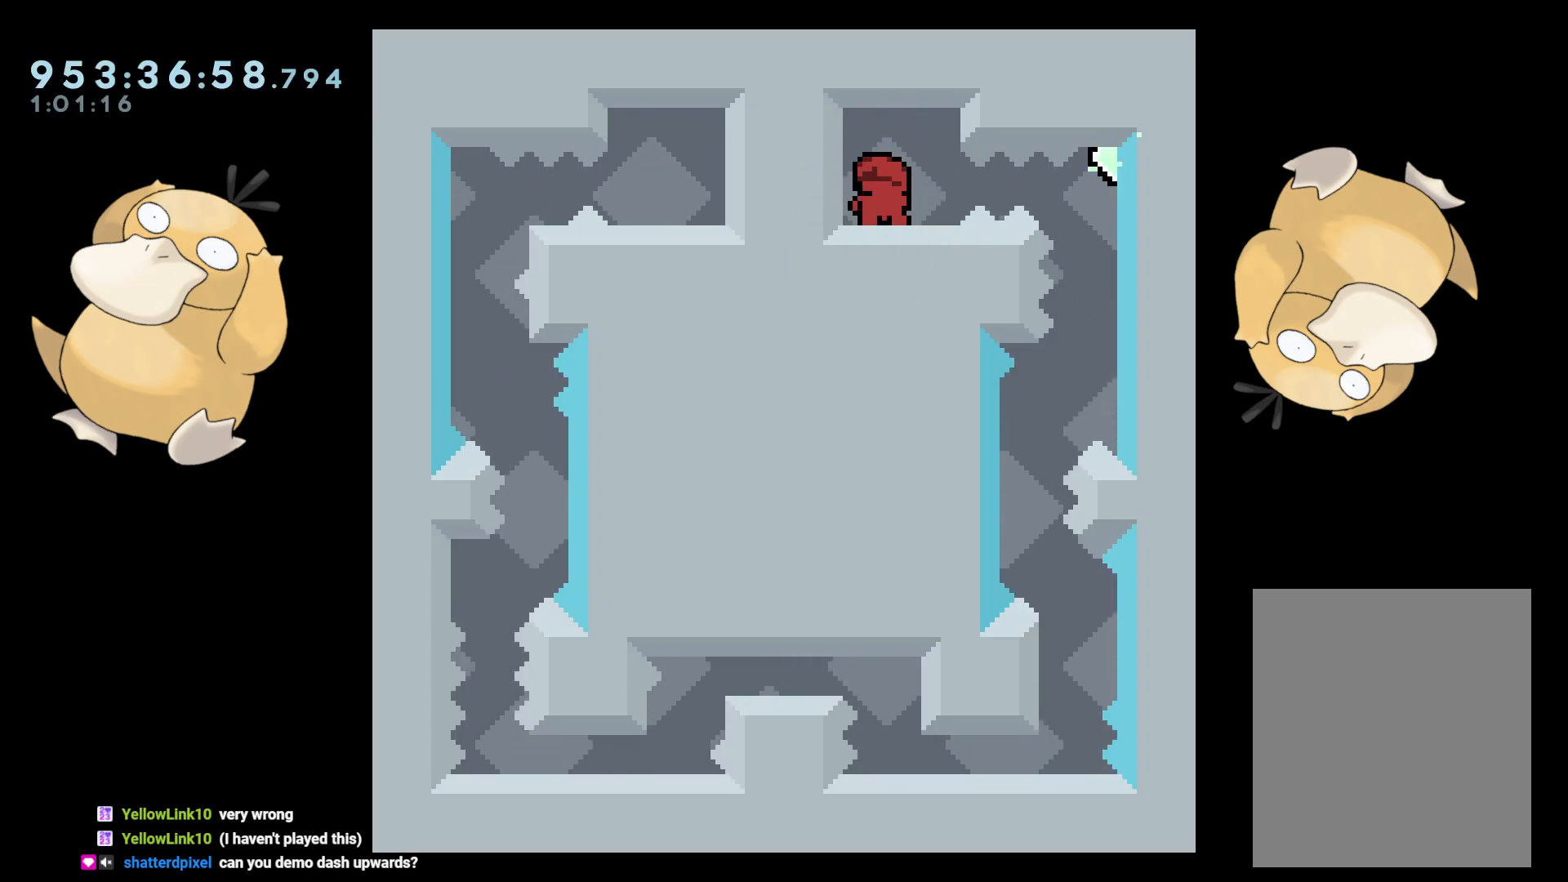
{"buttons": [], "left_stick": "center", "right_stick": "center", "events": [[233, "B", "down"], [233, "DPAD_RIGHT", "down"], [283, "R1", "down"], [367, "B", "up"], [400, "R1", "up"], [483, "DPAD_RIGHT", "up"]]}
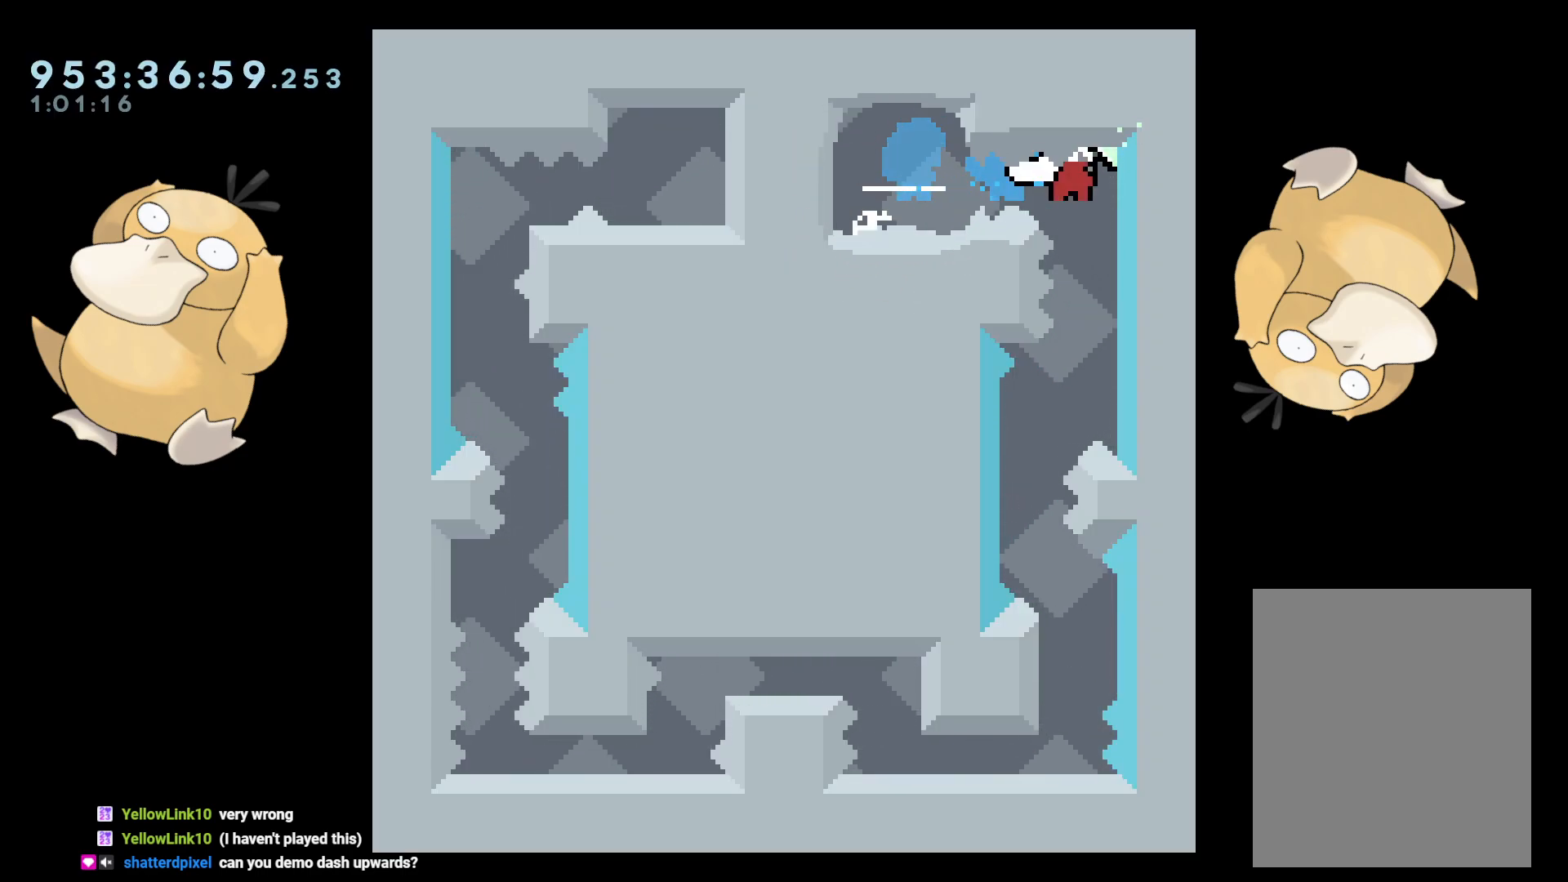
{"buttons": ["DPAD_LEFT"], "left_stick": "center", "right_stick": "center", "events": [[383, "DPAD_LEFT", "down"]]}
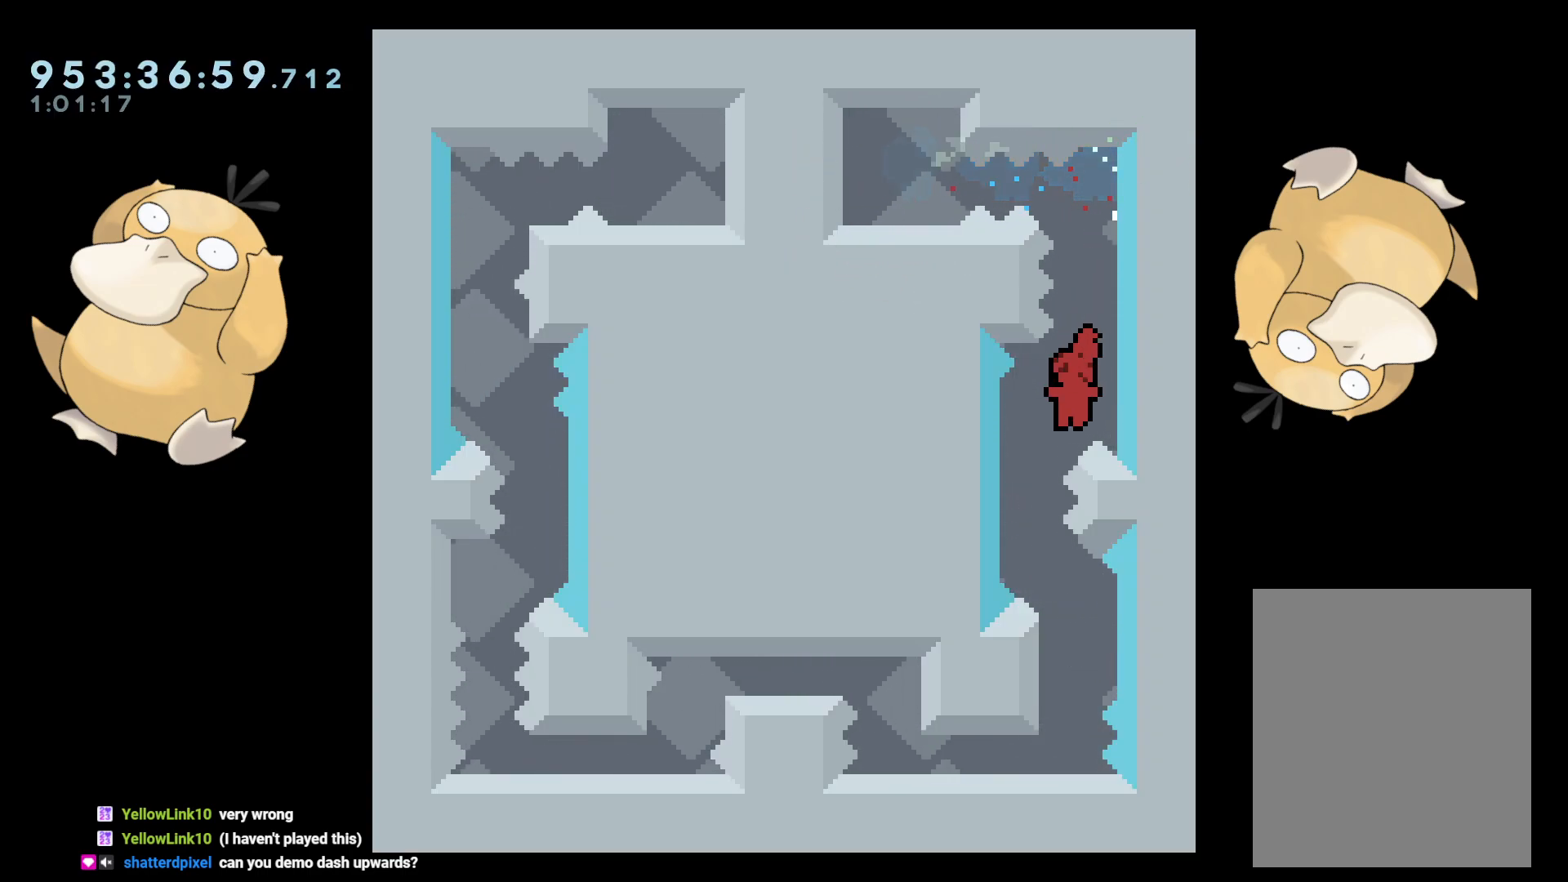
{"buttons": [], "left_stick": "center", "right_stick": "center", "events": [[83, "DPAD_DOWN", "down"], [83, "DPAD_LEFT", "up"], [100, "Y", "down"], [117, "DPAD_RIGHT", "down"], [200, "Y", "up"], [217, "DPAD_DOWN", "up"], [233, "DPAD_RIGHT", "up"], [383, "B", "down"], [467, "B", "up"]]}
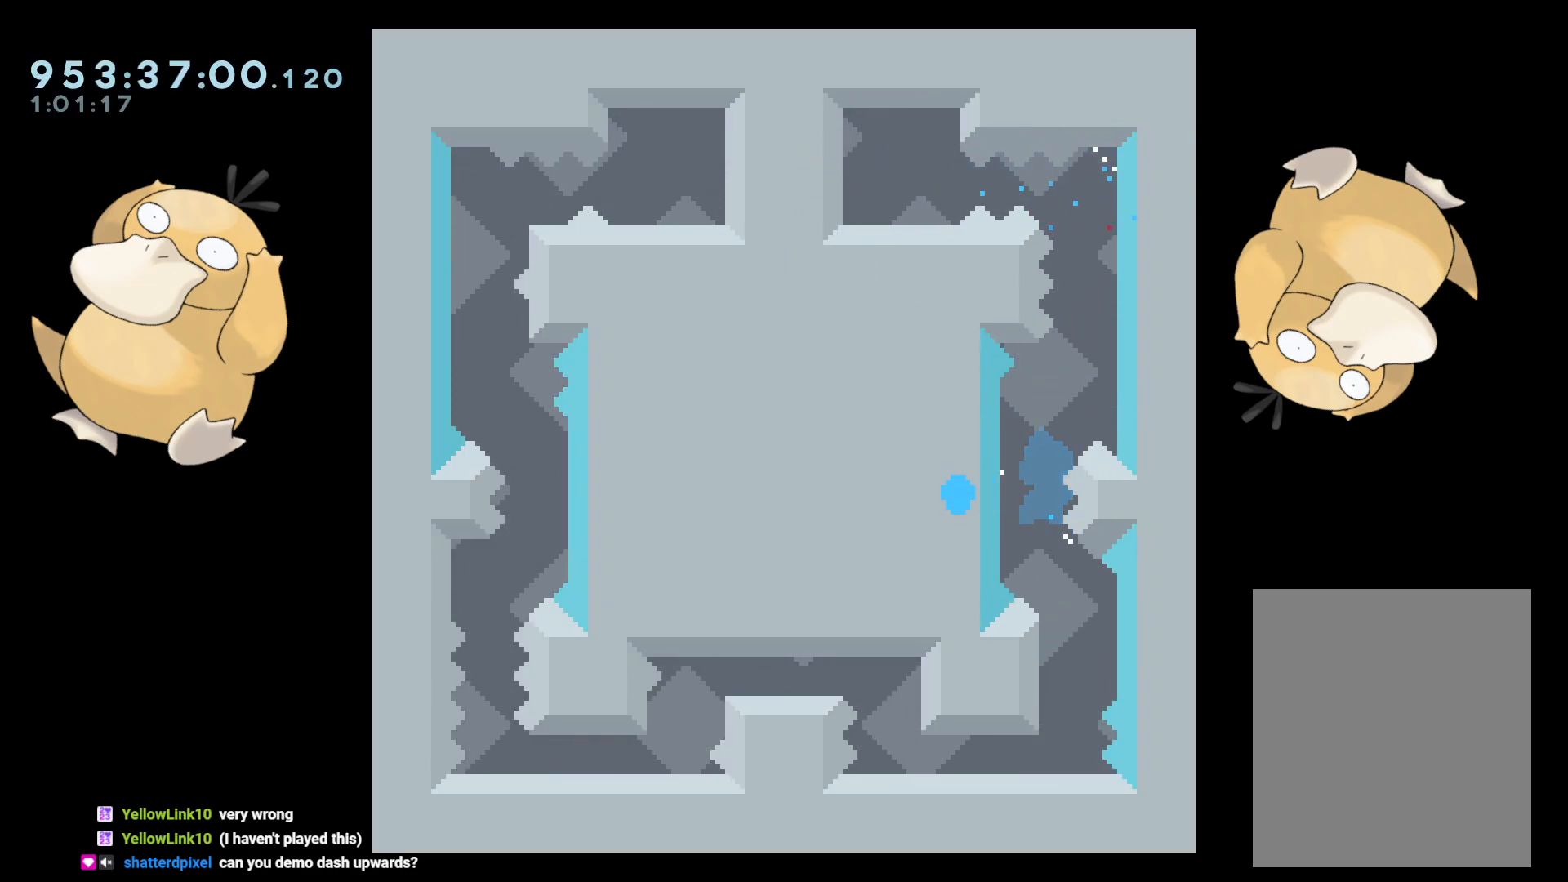
{"buttons": [], "left_stick": "center", "right_stick": "center", "events": []}
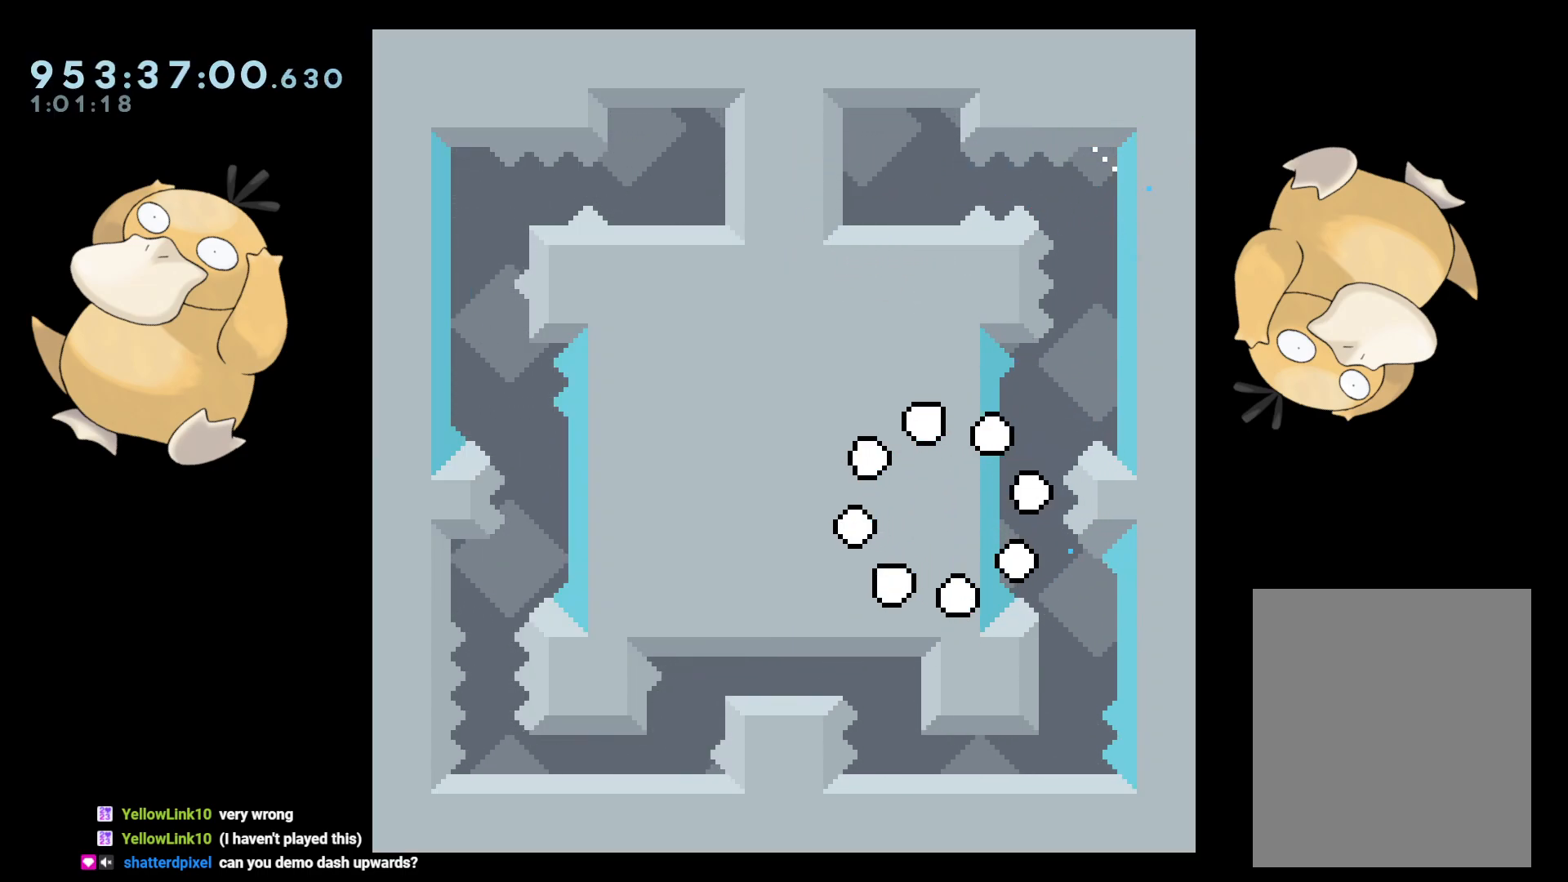
{"buttons": [], "left_stick": "center", "right_stick": "center", "events": []}
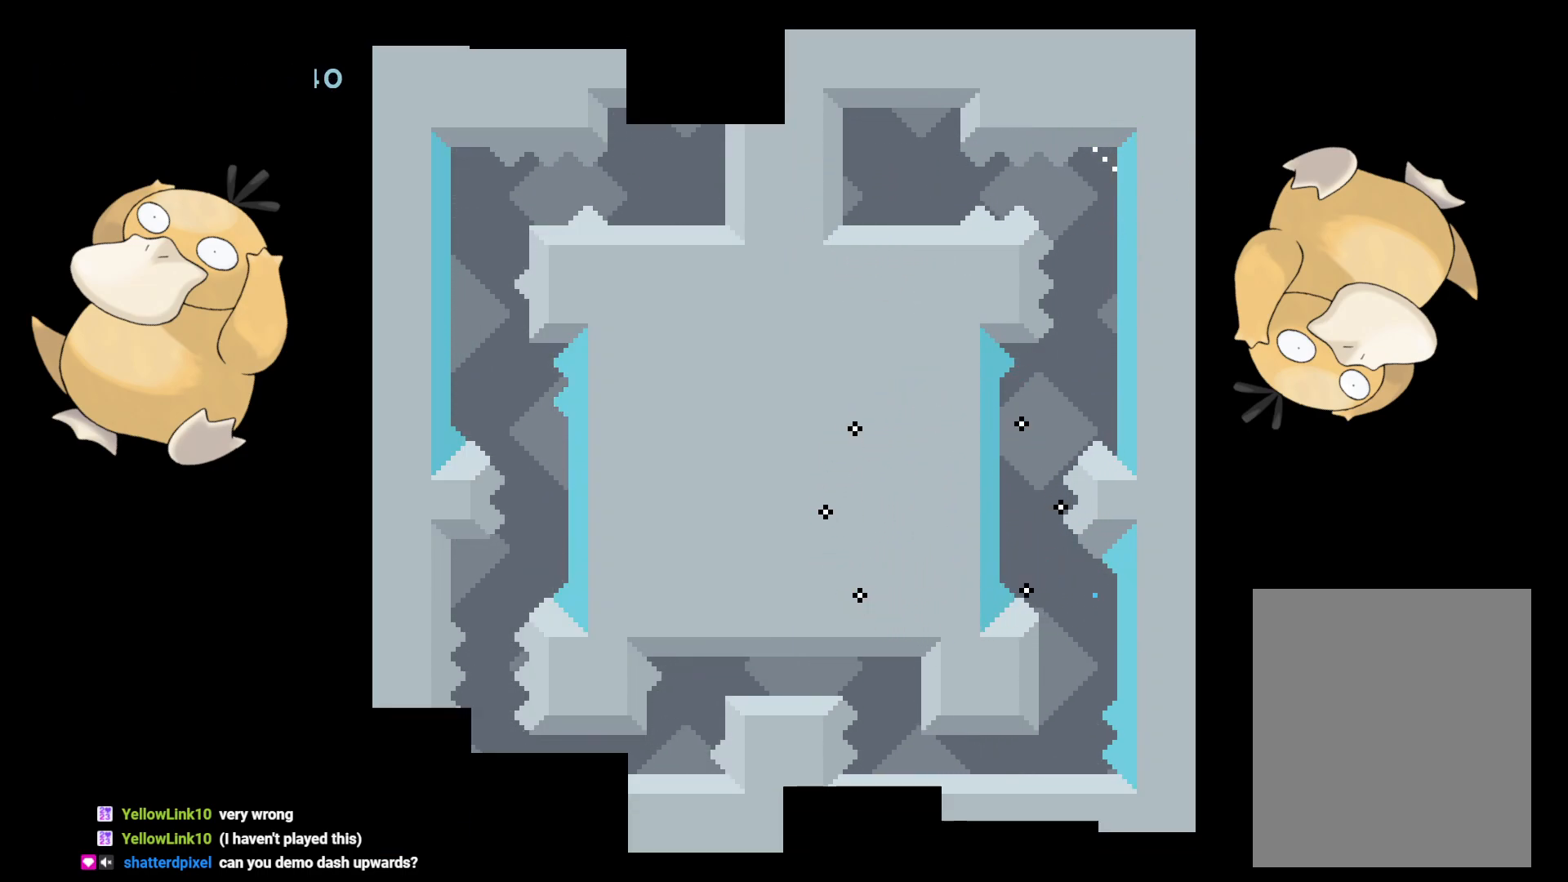
{"buttons": [], "left_stick": "center", "right_stick": "center", "events": []}
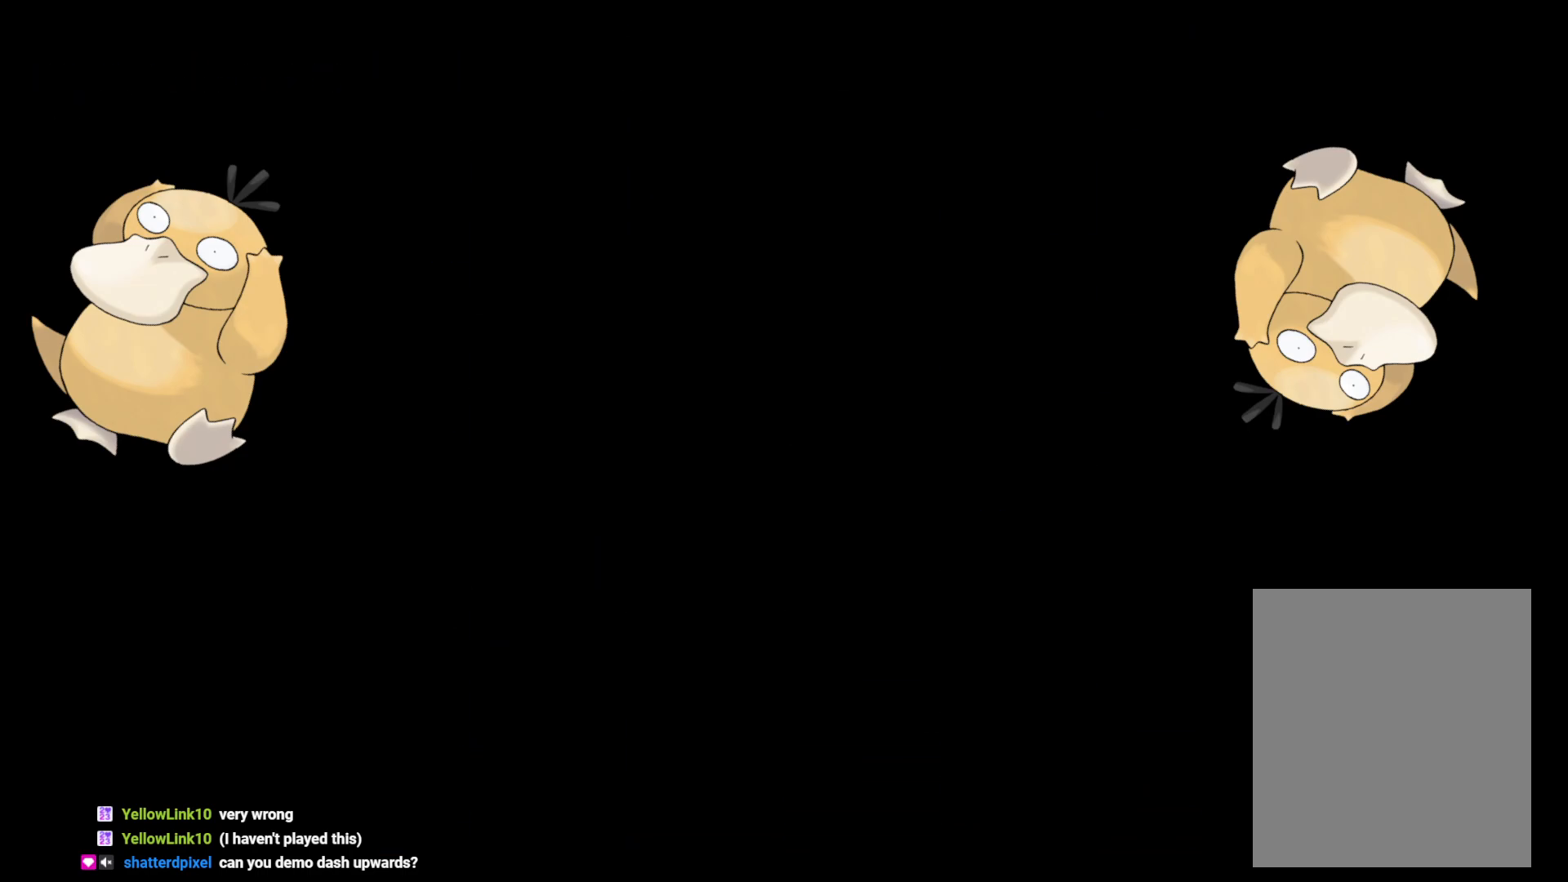
{"buttons": ["DPAD_RIGHT"], "left_stick": "center", "right_stick": "center", "events": [[483, "DPAD_RIGHT", "down"]]}
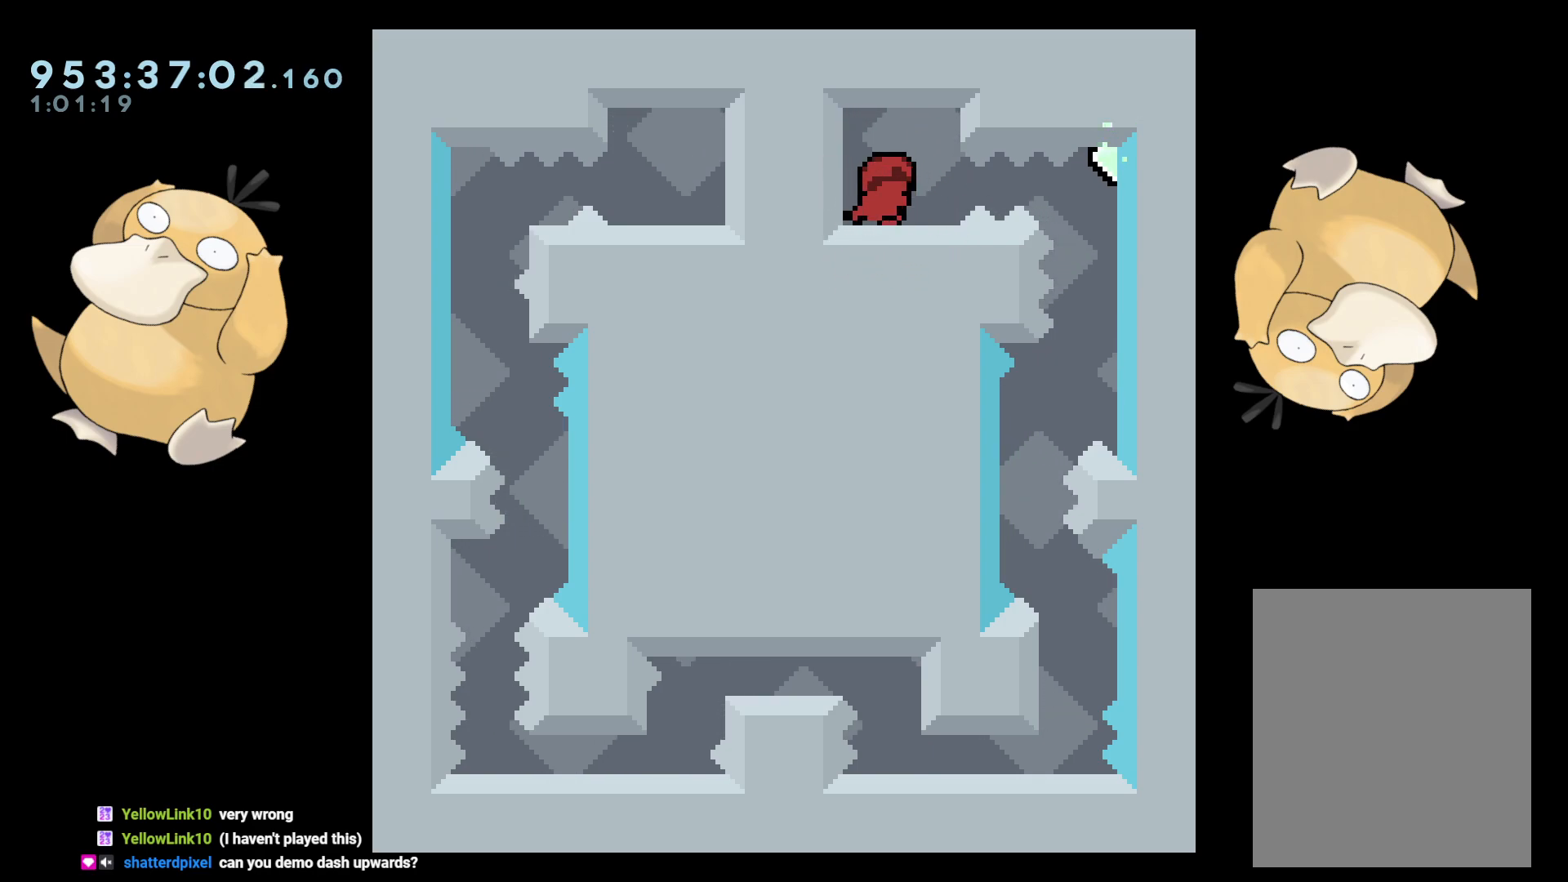
{"buttons": [], "left_stick": "center", "right_stick": "center", "events": [[17, "B", "down"], [33, "R1", "down"], [117, "B", "up"], [133, "R1", "up"], [250, "DPAD_RIGHT", "up"]]}
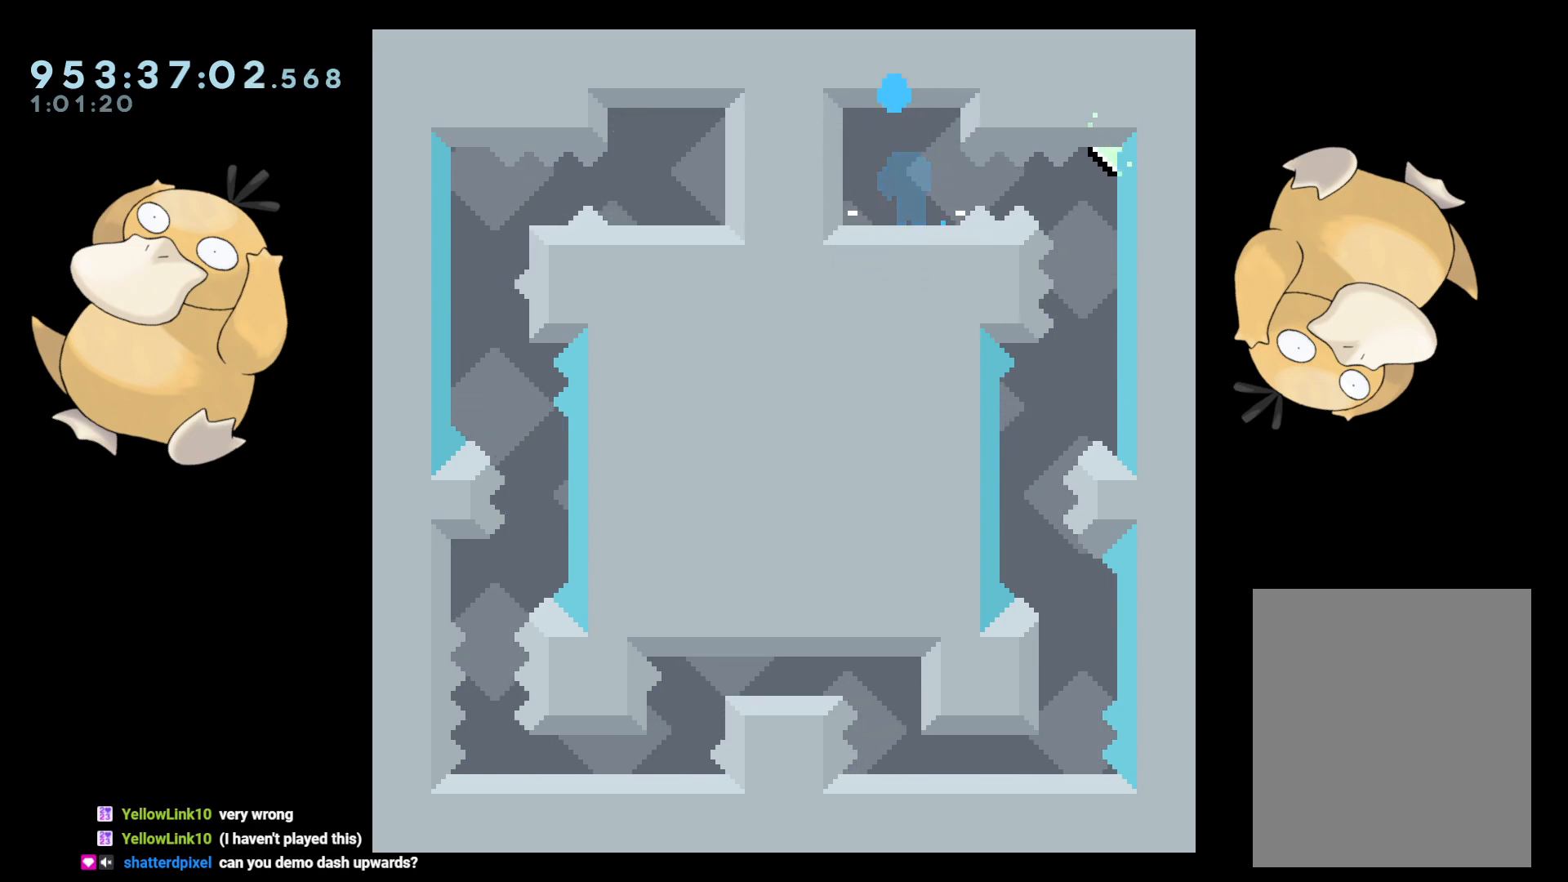
{"buttons": [], "left_stick": "center", "right_stick": "center", "events": []}
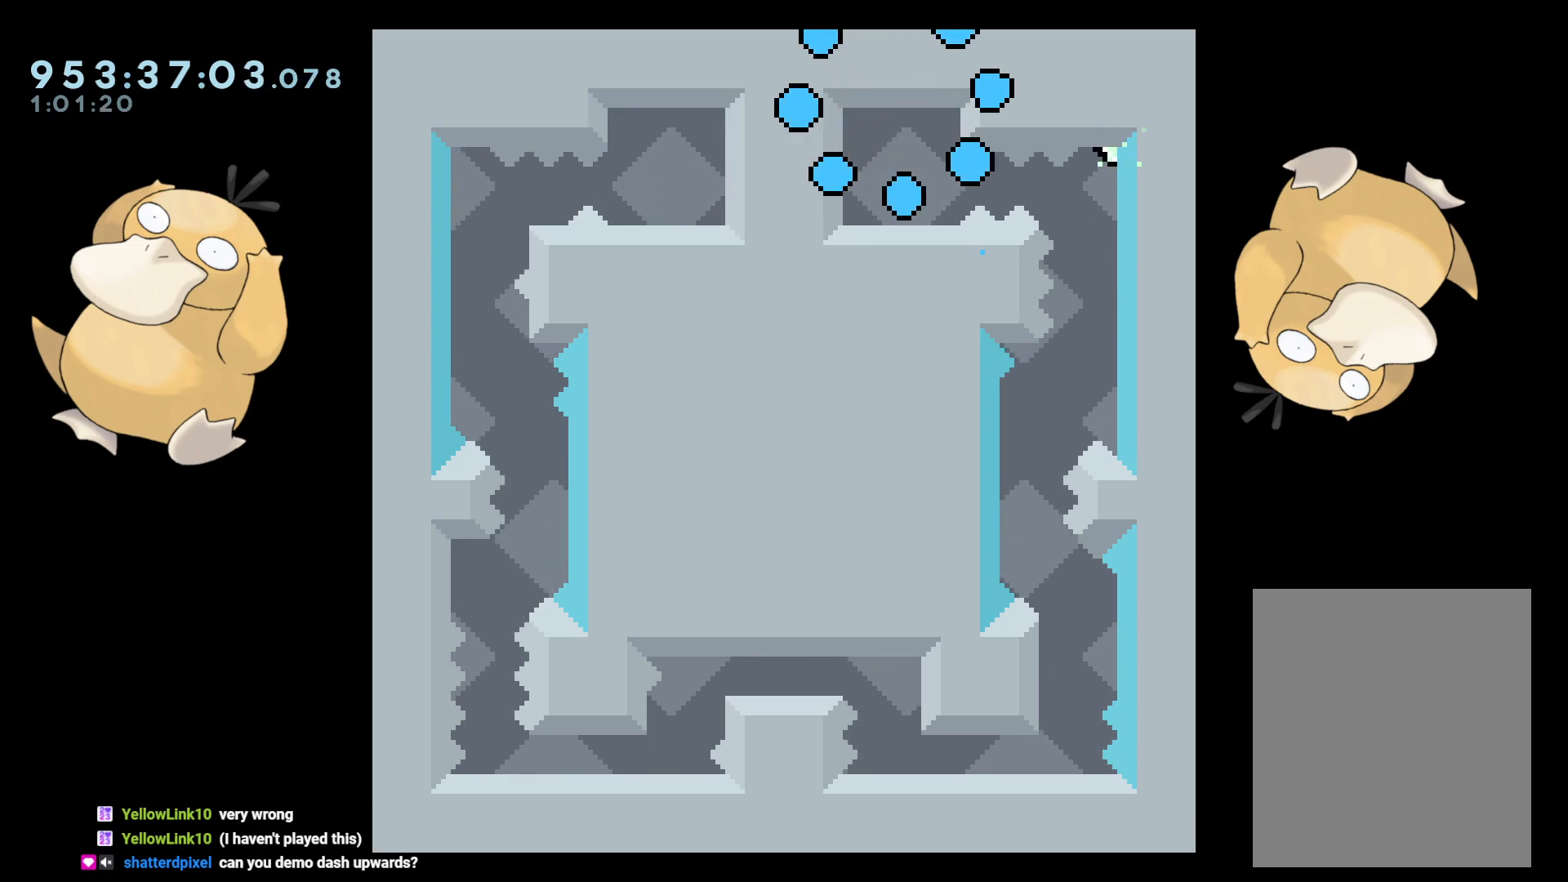
{"buttons": [], "left_stick": "center", "right_stick": "center", "events": []}
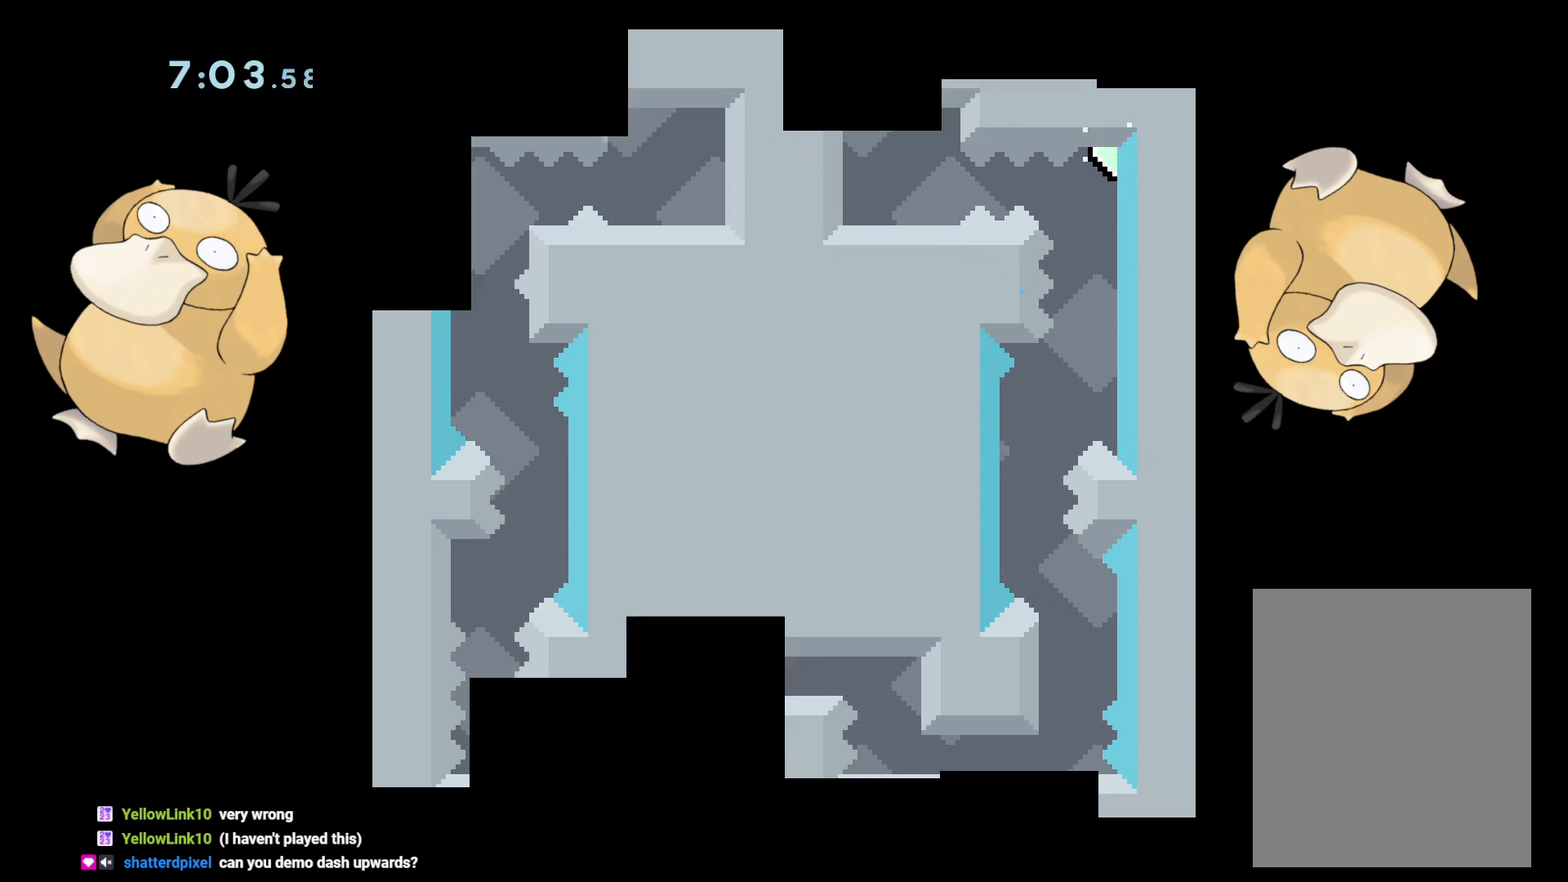
{"buttons": [], "left_stick": "center", "right_stick": "center", "events": []}
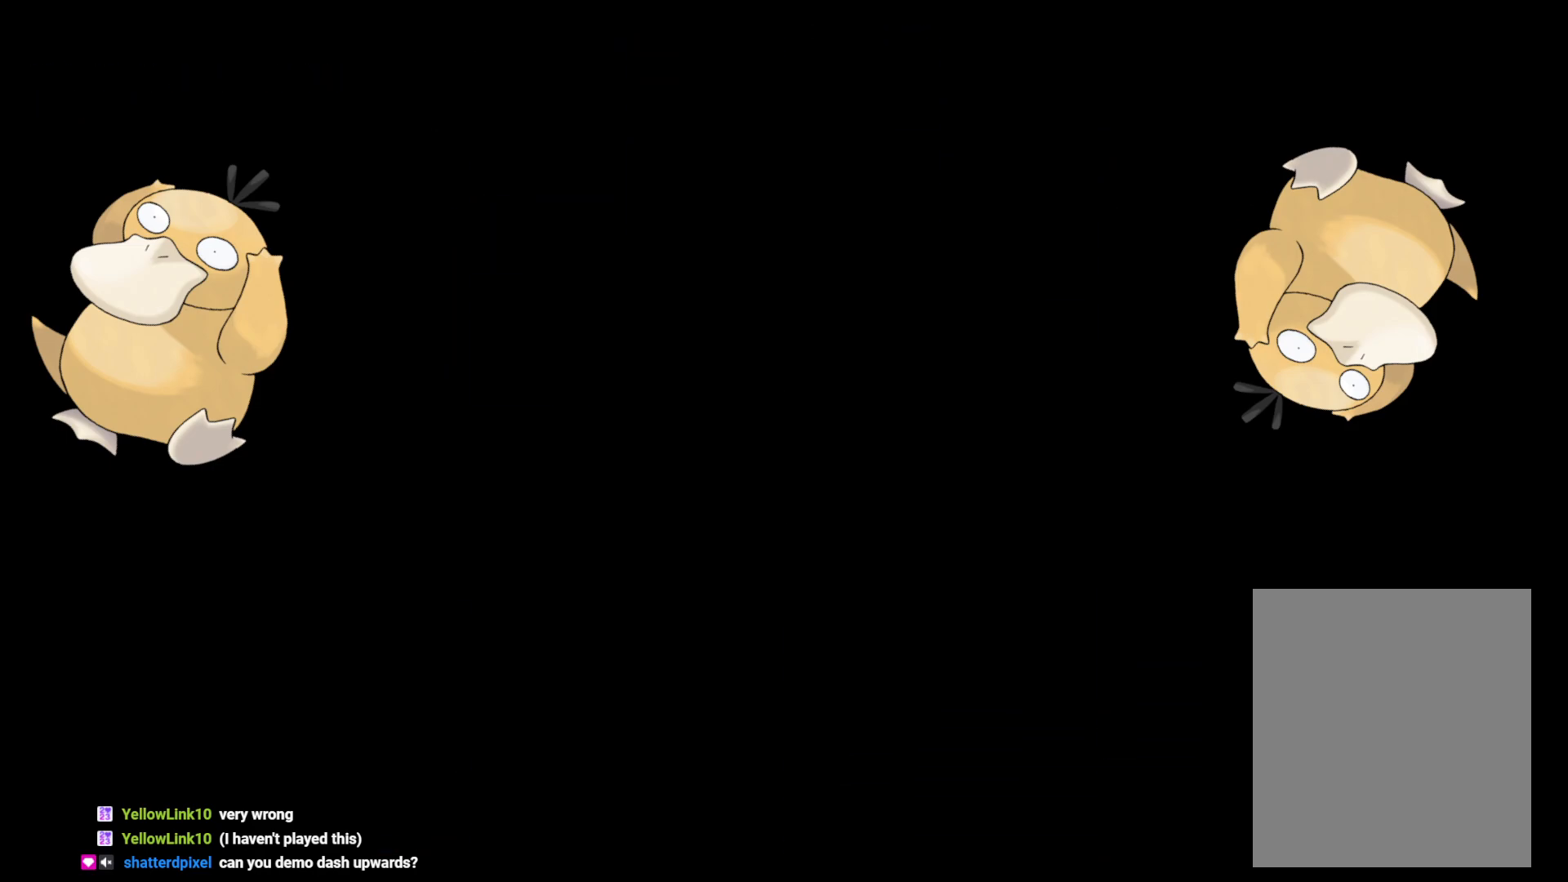
{"buttons": ["B", "DPAD_RIGHT"], "left_stick": "center", "right_stick": "center", "events": [[450, "DPAD_RIGHT", "down"], [467, "B", "down"]]}
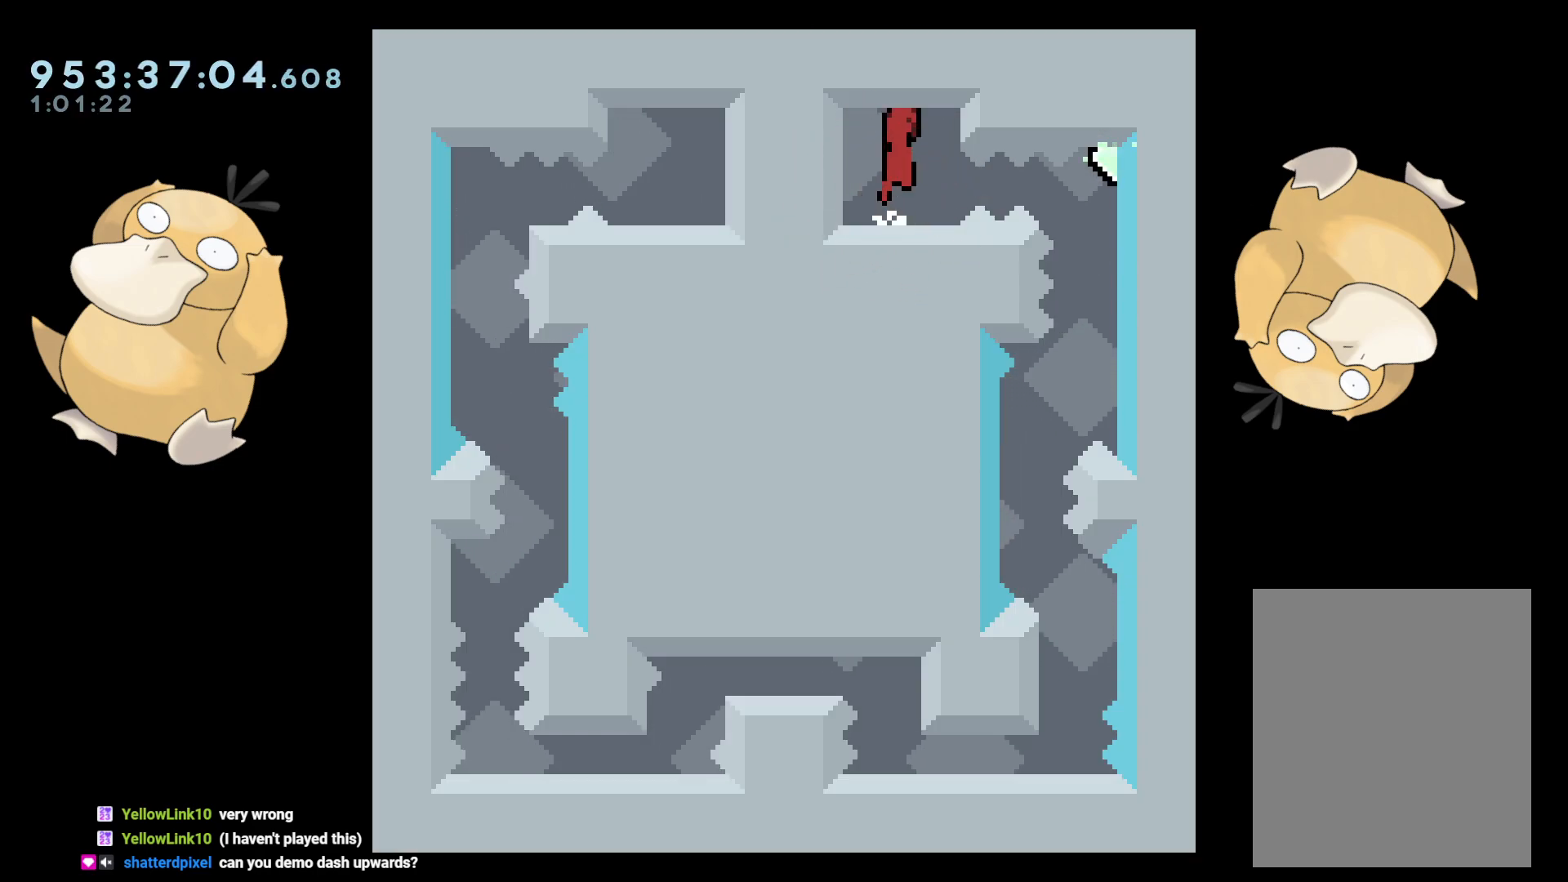
{"buttons": [], "left_stick": "center", "right_stick": "center", "events": [[17, "R1", "down"], [100, "B", "up"], [133, "R1", "up"], [183, "DPAD_RIGHT", "up"]]}
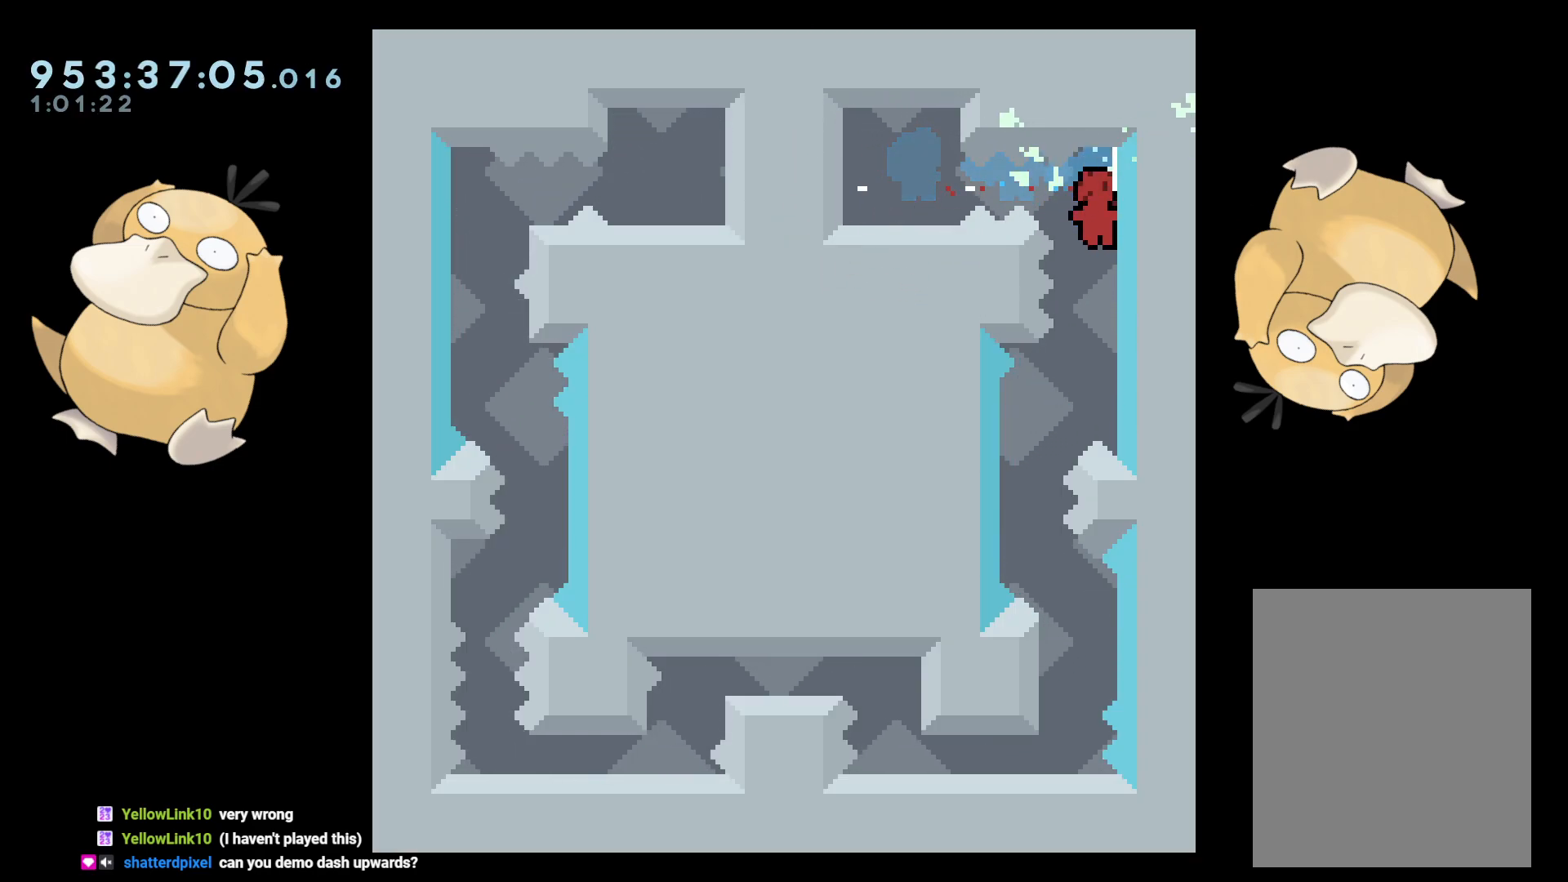
{"buttons": [], "left_stick": "center", "right_stick": "center", "events": [[83, "DPAD_LEFT", "down"], [300, "DPAD_DOWN", "down"], [300, "DPAD_LEFT", "up"], [317, "Y", "down"], [333, "DPAD_RIGHT", "down"], [417, "Y", "up"], [450, "DPAD_DOWN", "up"], [450, "DPAD_RIGHT", "up"]]}
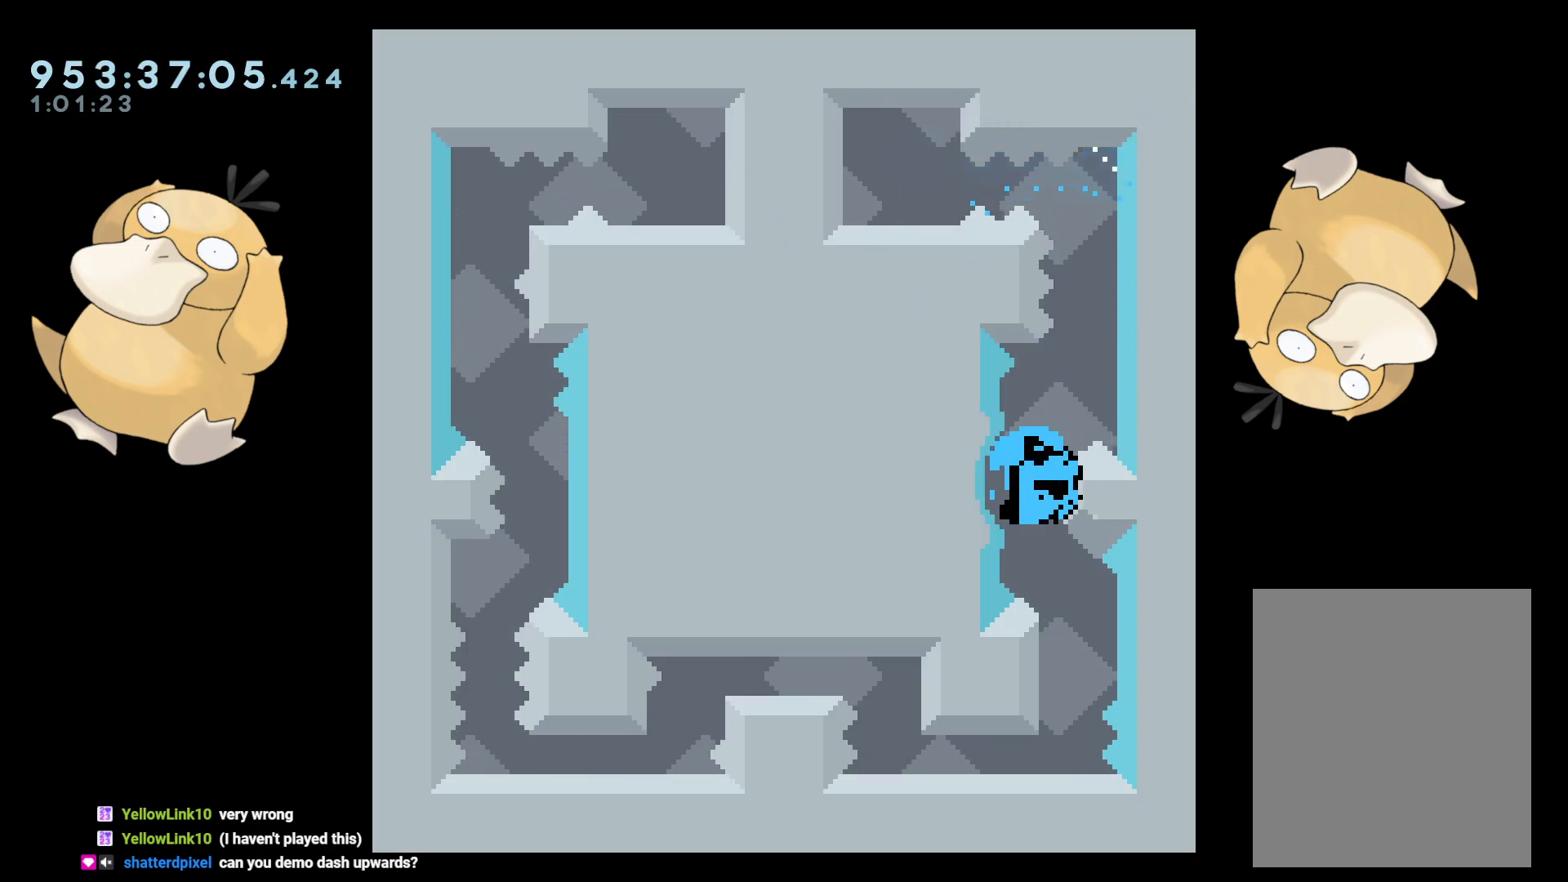
{"buttons": ["A"], "left_stick": "center", "right_stick": "center", "events": [[117, "B", "down"], [200, "B", "up"], [267, "A", "down"], [367, "A", "up"], [483, "A", "down"]]}
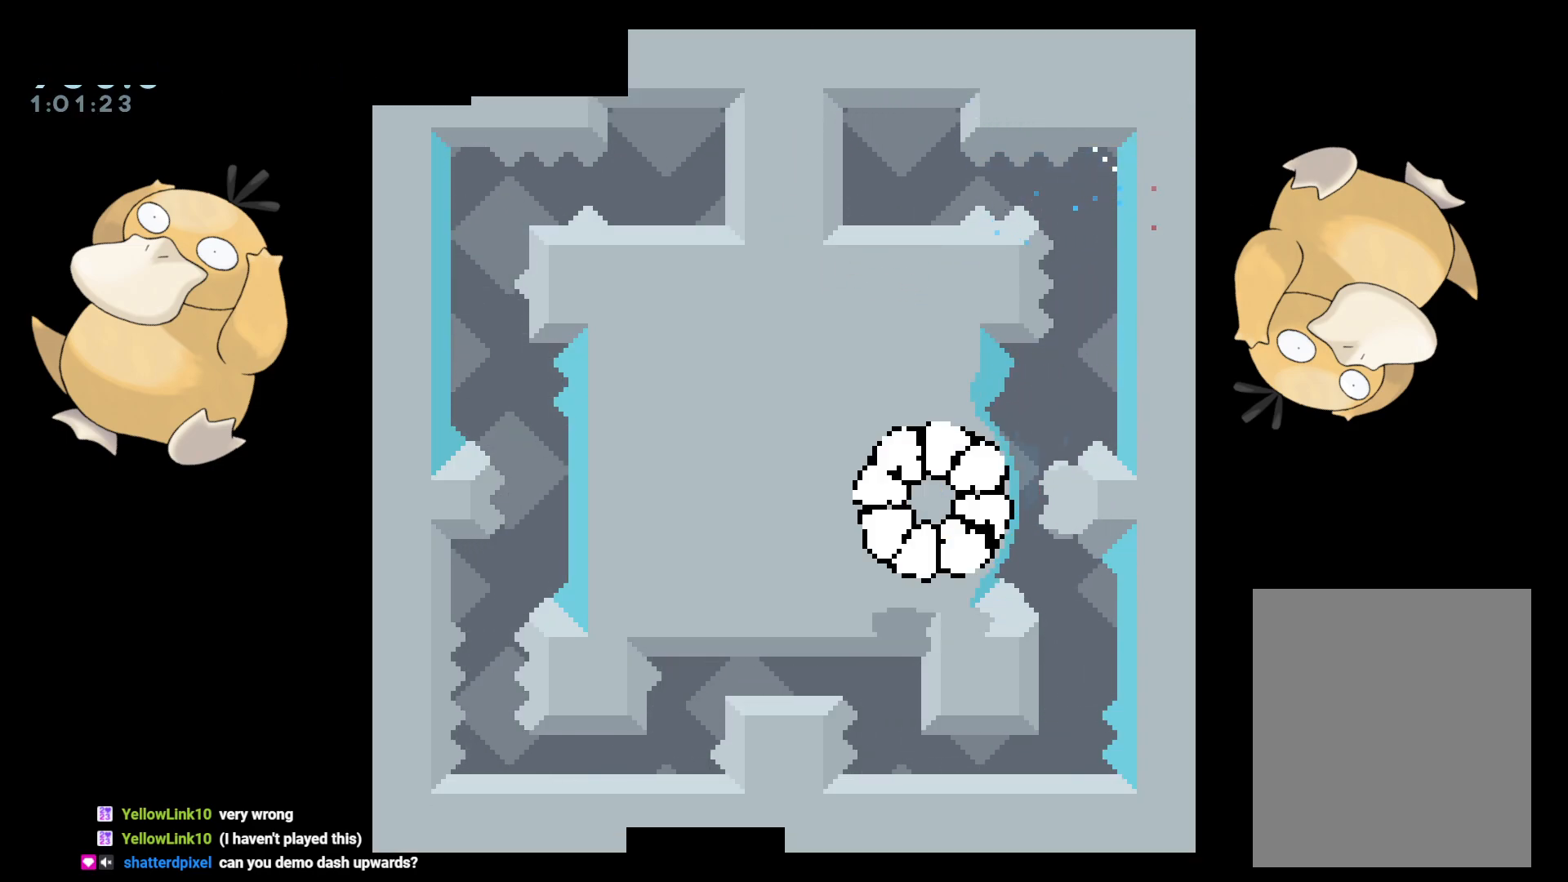
{"buttons": [], "left_stick": "center", "right_stick": "center", "events": [[83, "A", "up"]]}
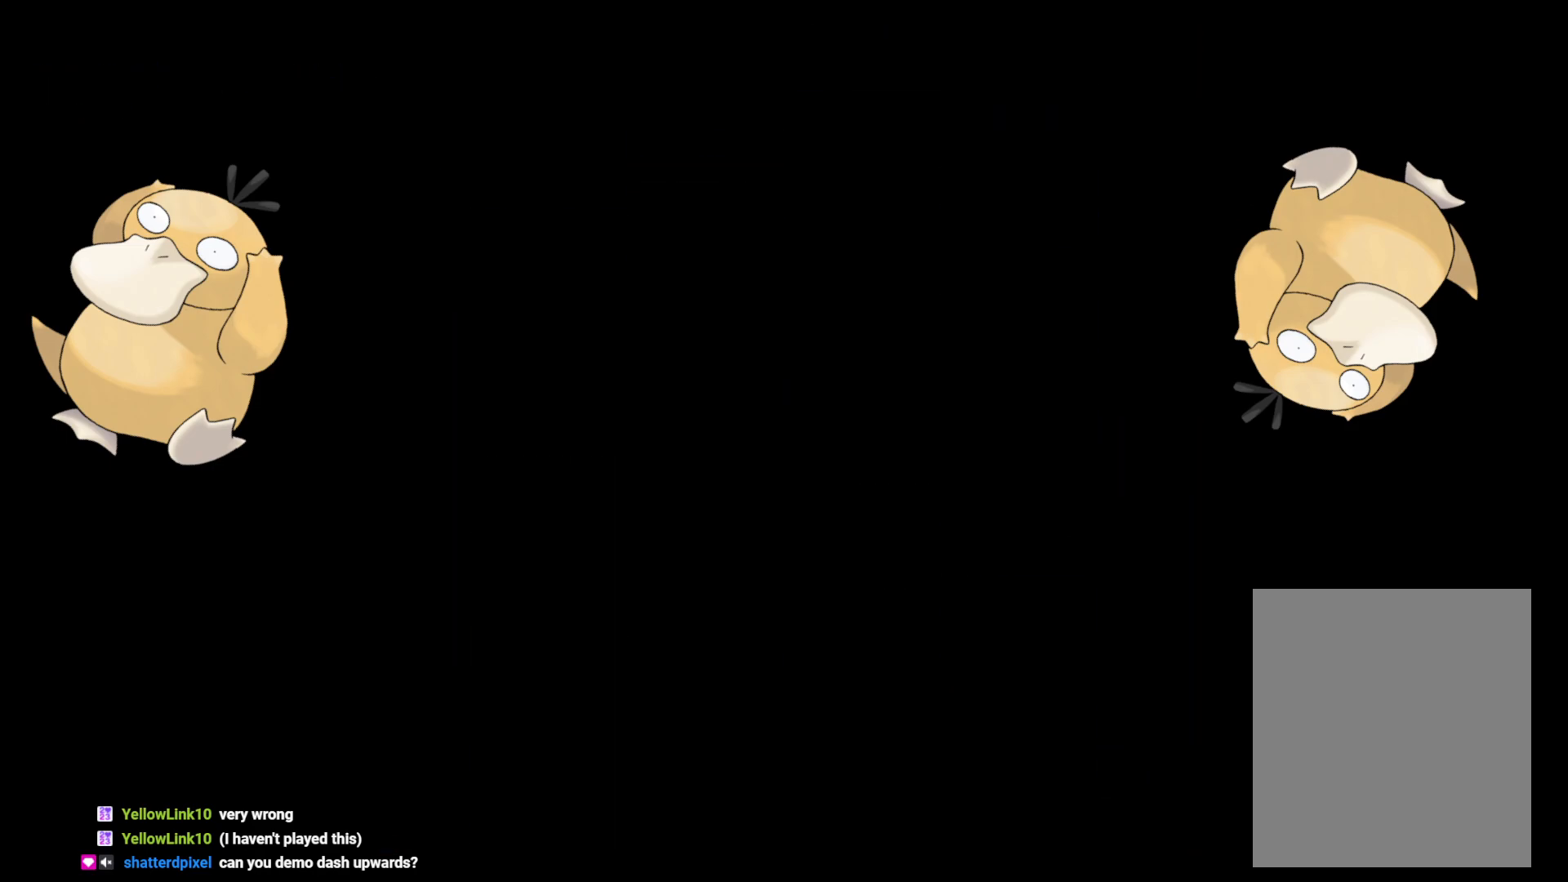
{"buttons": [], "left_stick": "center", "right_stick": "center", "events": []}
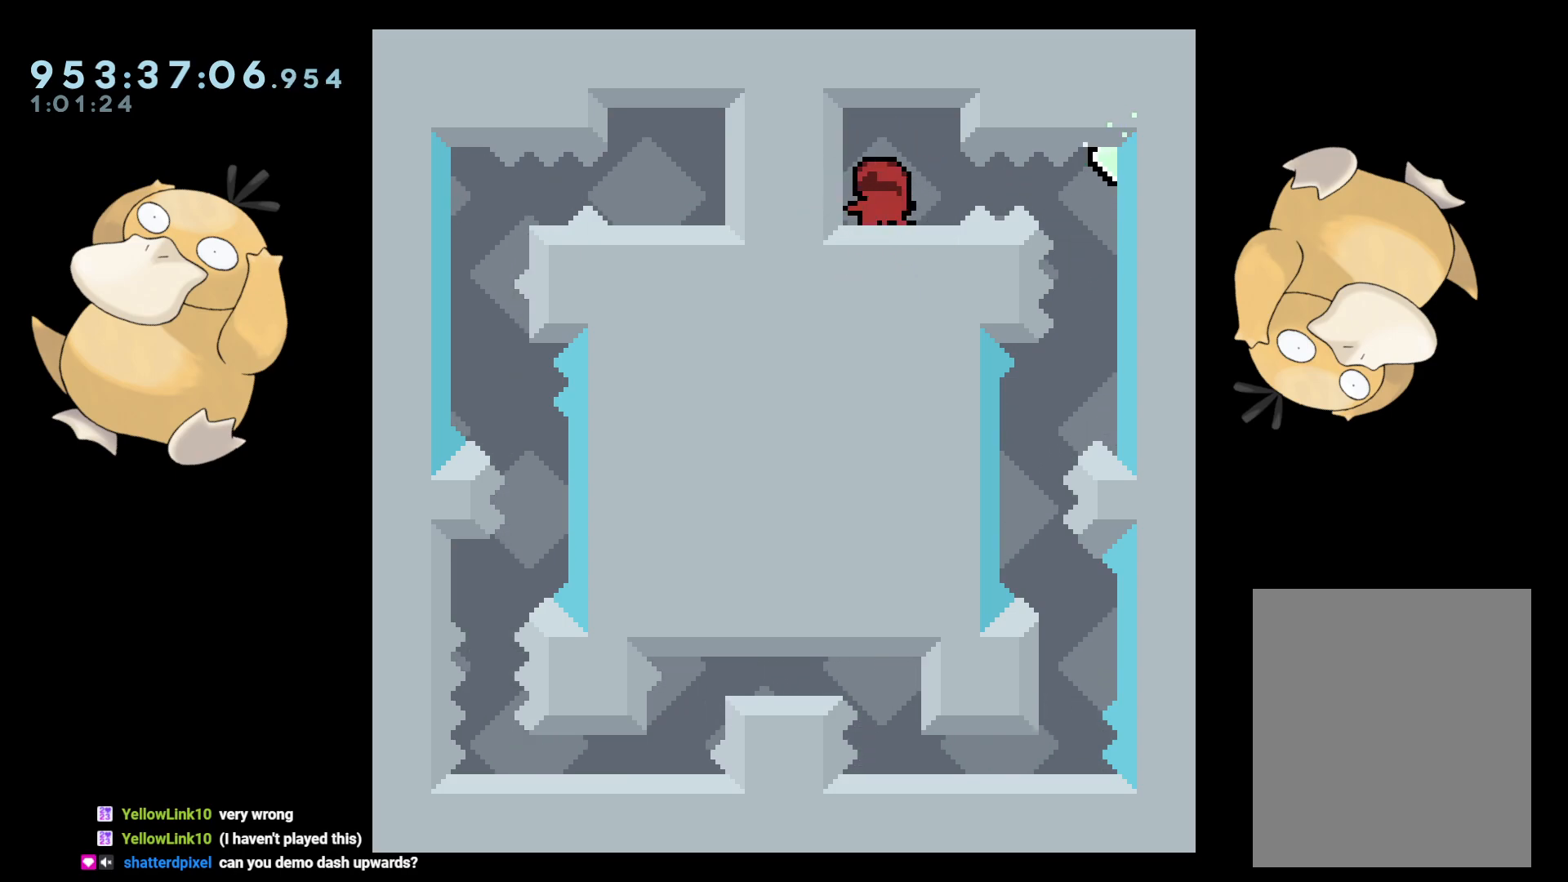
{"buttons": [], "left_stick": "center", "right_stick": "center", "events": [[67, "DPAD_RIGHT", "down"], [100, "B", "down"], [117, "R1", "down"], [217, "B", "up"], [233, "R1", "up"], [317, "DPAD_RIGHT", "up"]]}
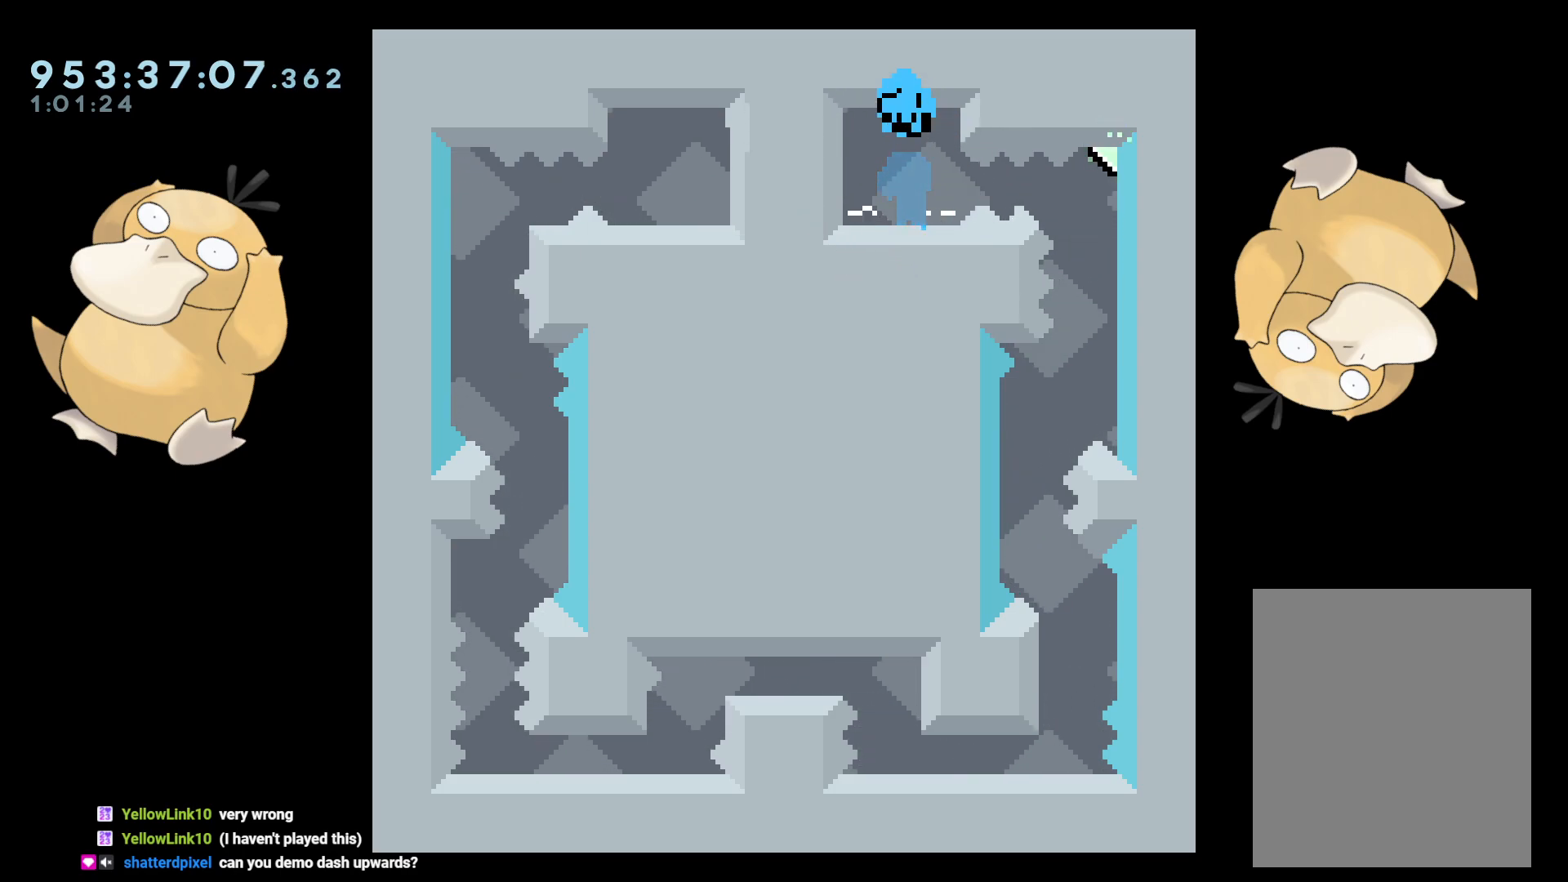
{"buttons": [], "left_stick": "center", "right_stick": "center", "events": []}
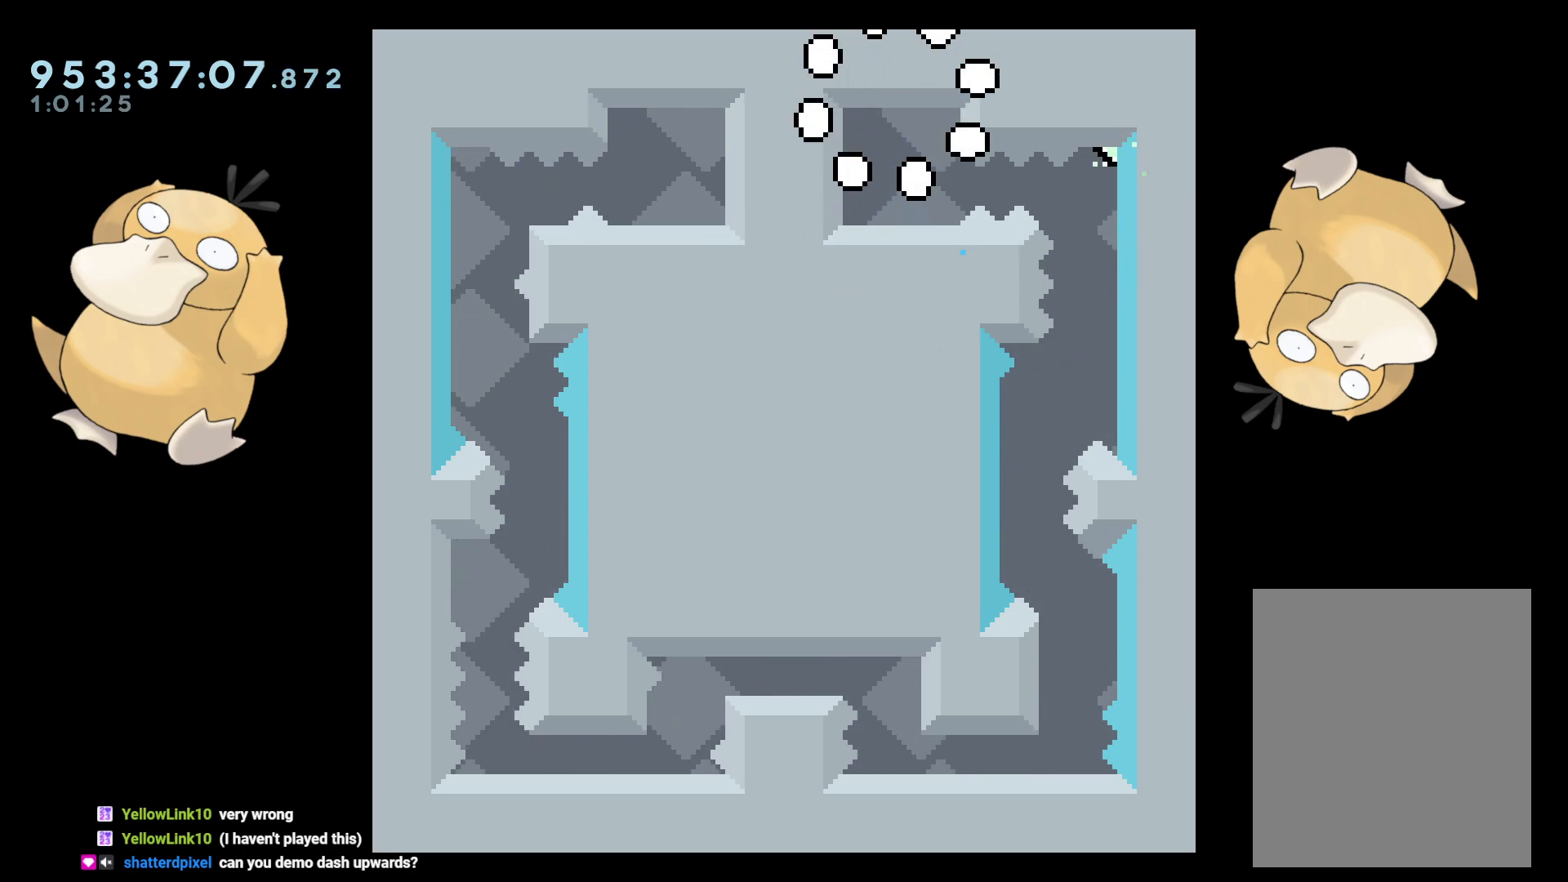
{"buttons": [], "left_stick": "center", "right_stick": "center", "events": []}
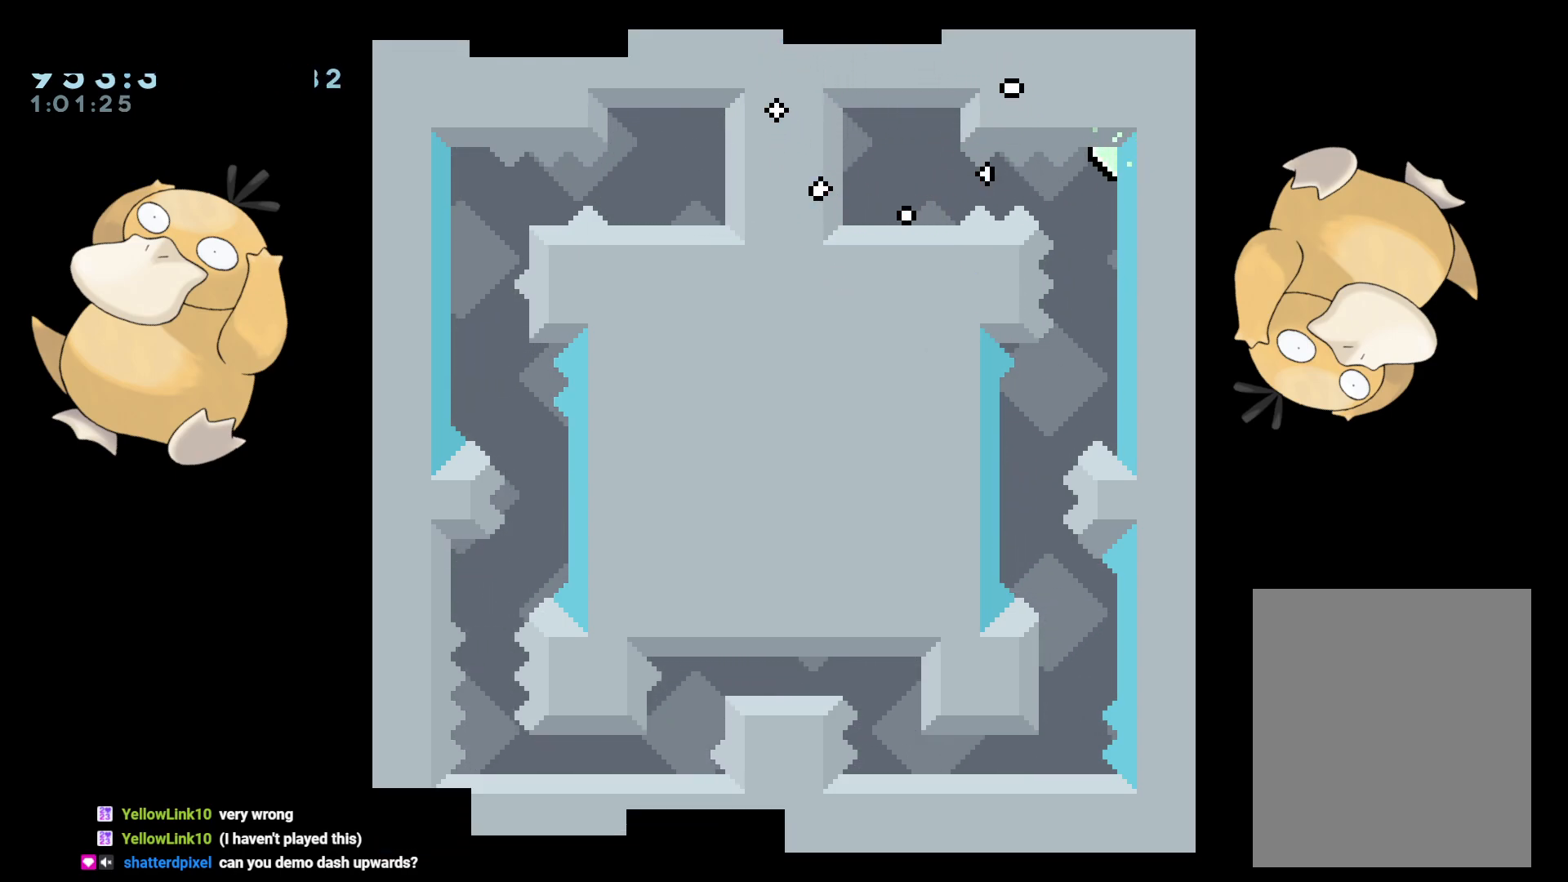
{"buttons": [], "left_stick": "center", "right_stick": "center", "events": []}
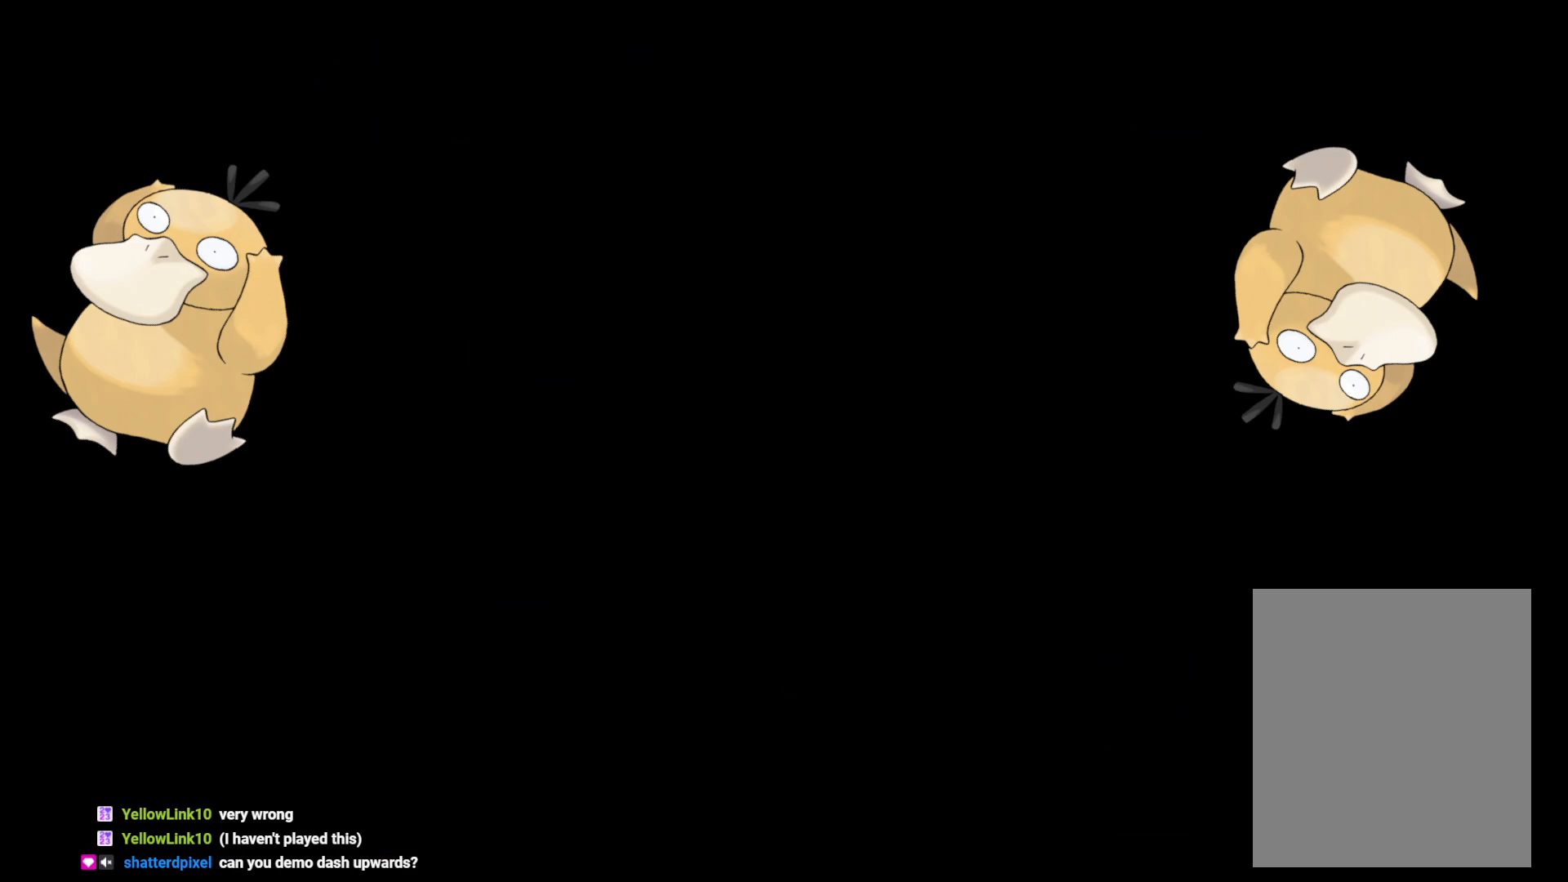
{"buttons": [], "left_stick": "center", "right_stick": "center", "events": []}
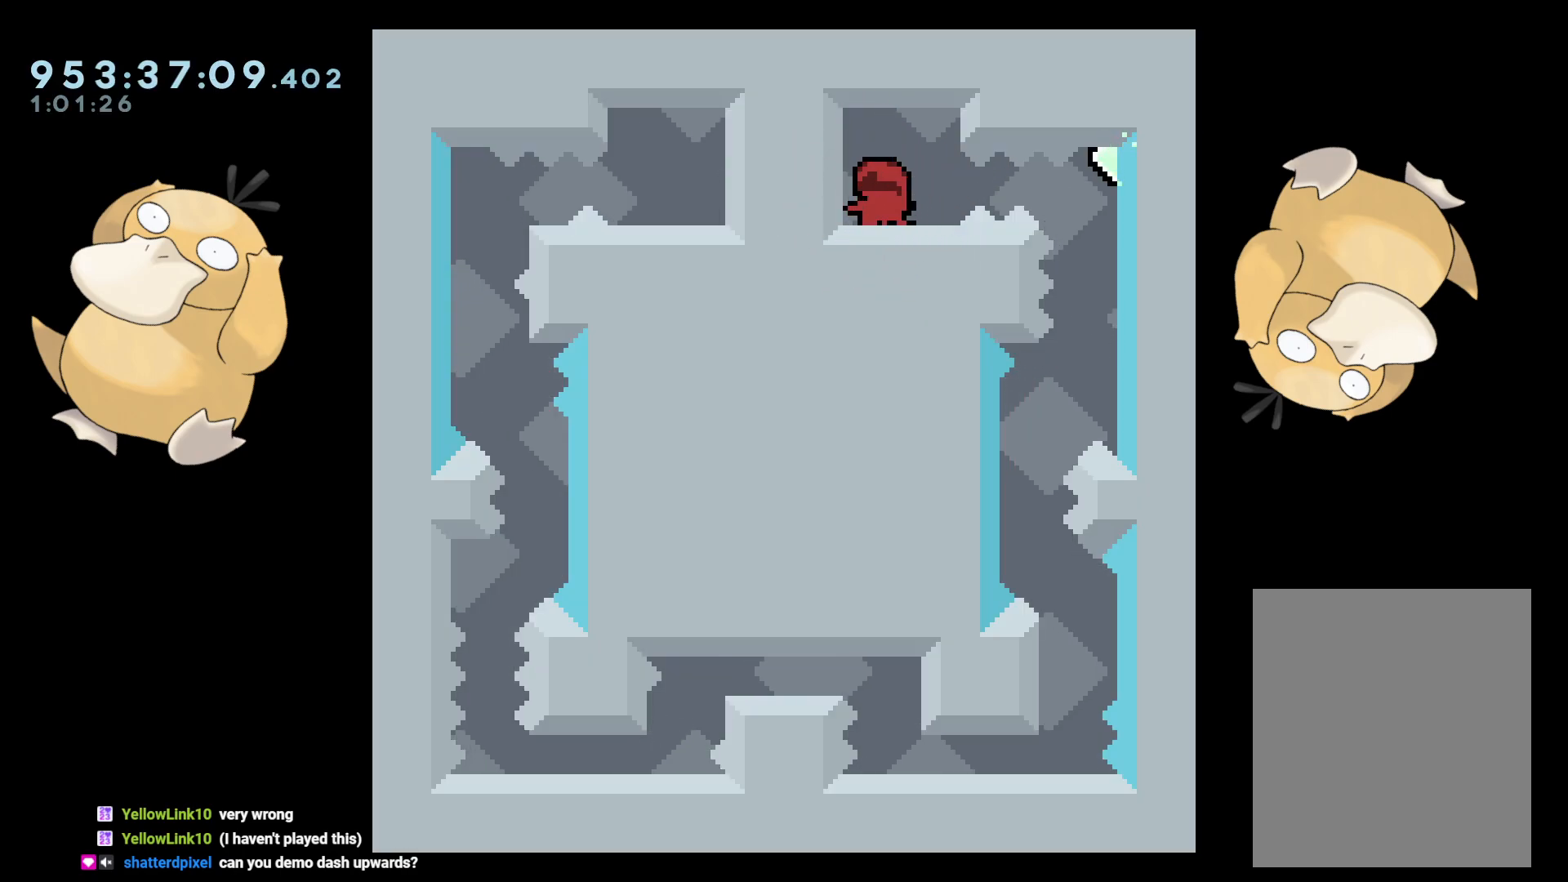
{"buttons": [], "left_stick": "center", "right_stick": "center", "events": [[50, "B", "down"], [50, "DPAD_RIGHT", "down"], [117, "R1", "down"], [200, "B", "up"], [233, "R1", "up"], [367, "DPAD_RIGHT", "up"]]}
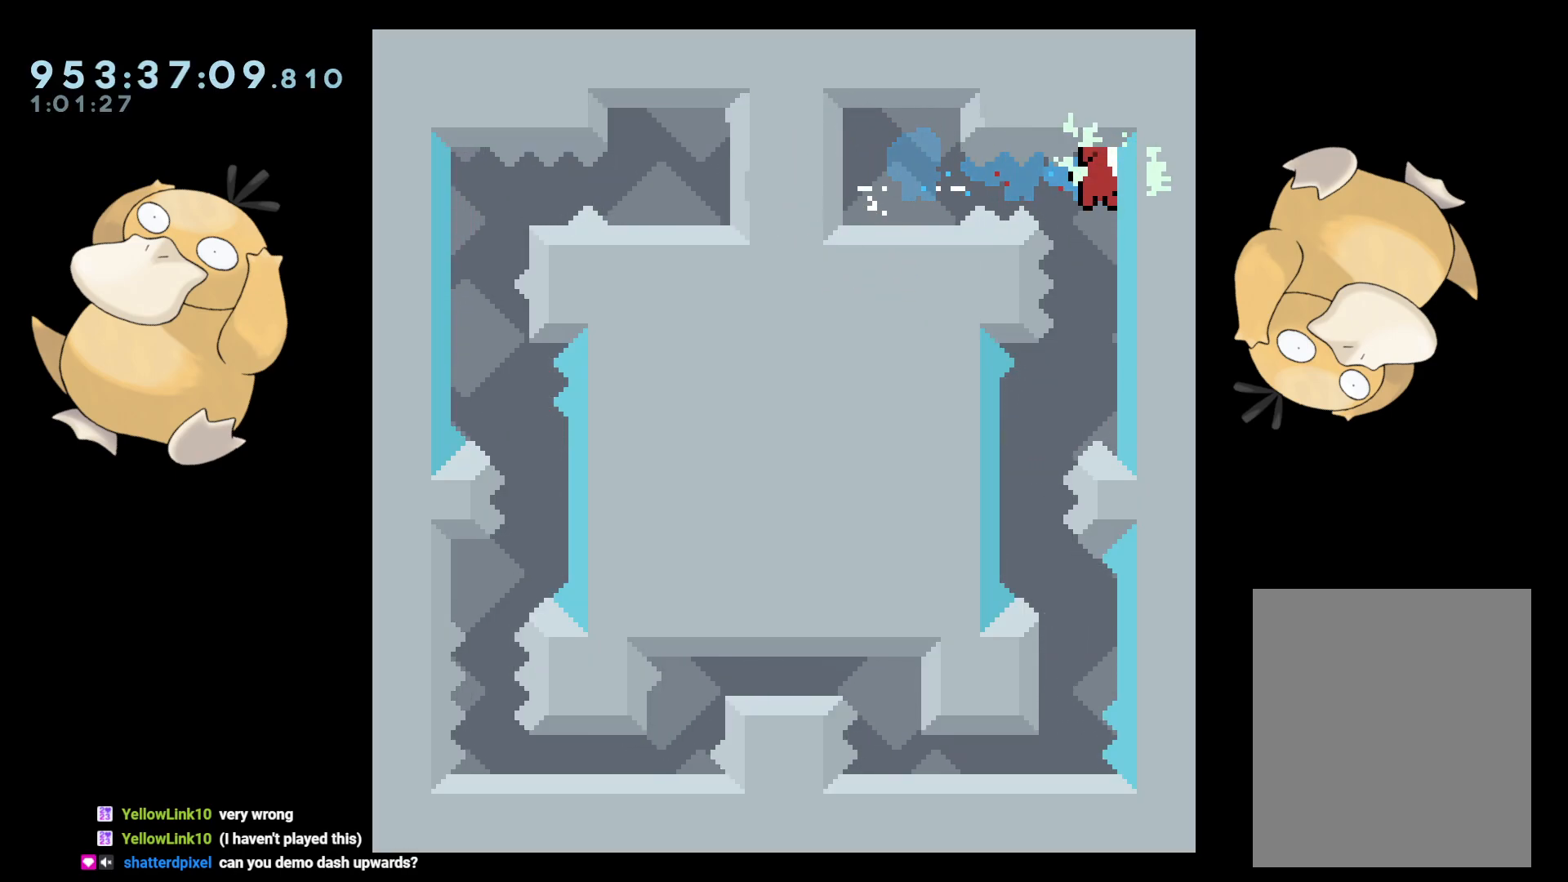
{"buttons": ["Y", "DPAD_DOWN", "DPAD_RIGHT"], "left_stick": "center", "right_stick": "center", "events": [[217, "DPAD_LEFT", "down"], [433, "DPAD_LEFT", "up"], [467, "DPAD_DOWN", "down"], [483, "DPAD_RIGHT", "down"], [483, "Y", "down"]]}
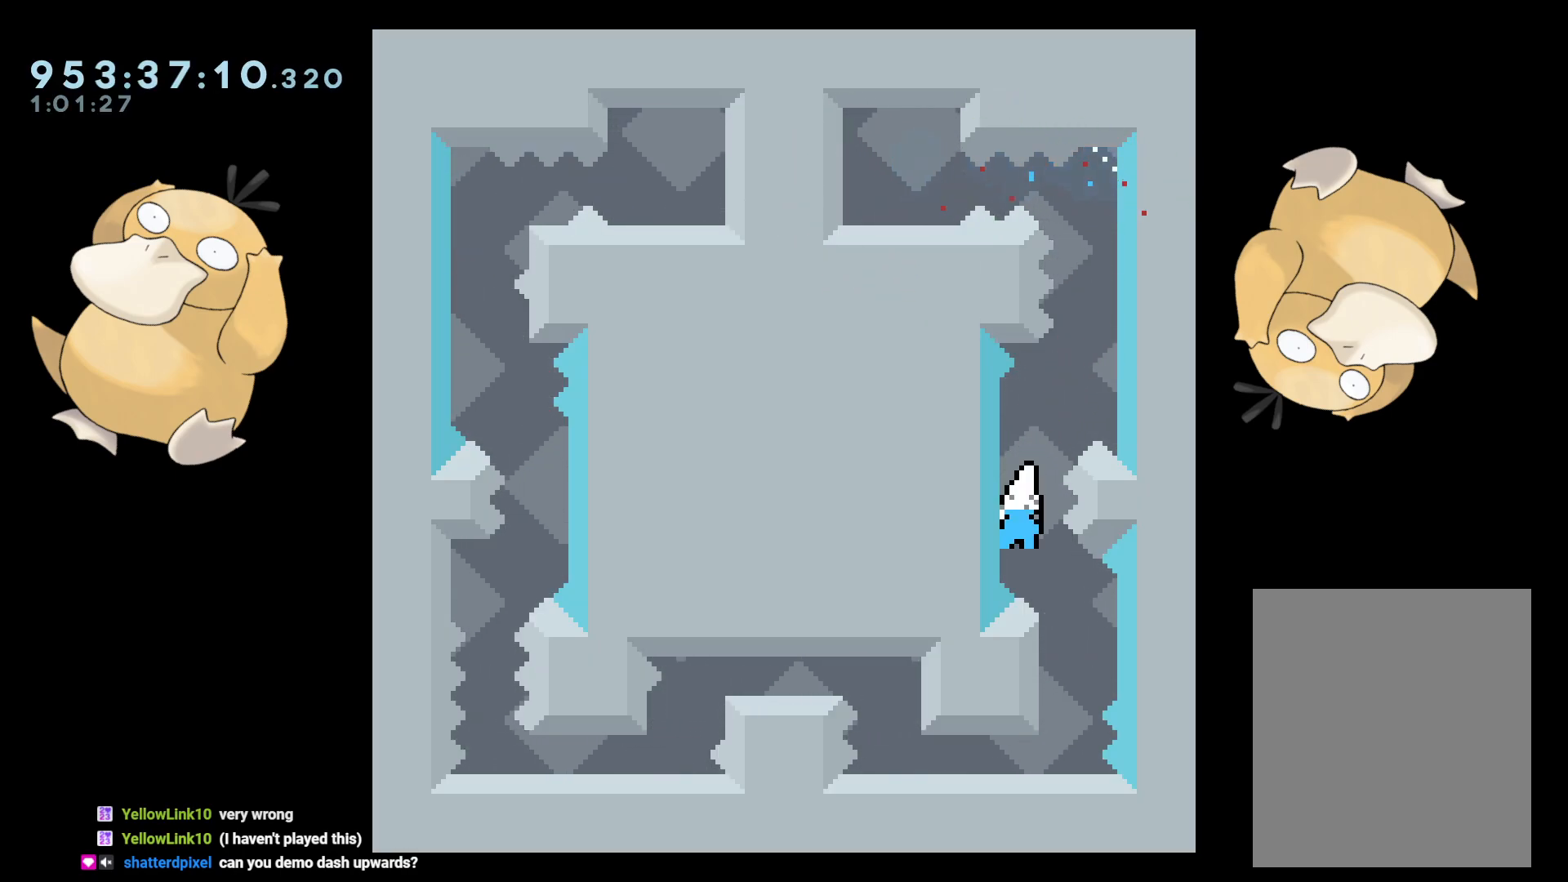
{"buttons": [], "left_stick": "center", "right_stick": "center", "events": [[67, "Y", "up"], [100, "DPAD_DOWN", "up"], [100, "DPAD_RIGHT", "up"], [250, "B", "down"], [283, "B", "up"]]}
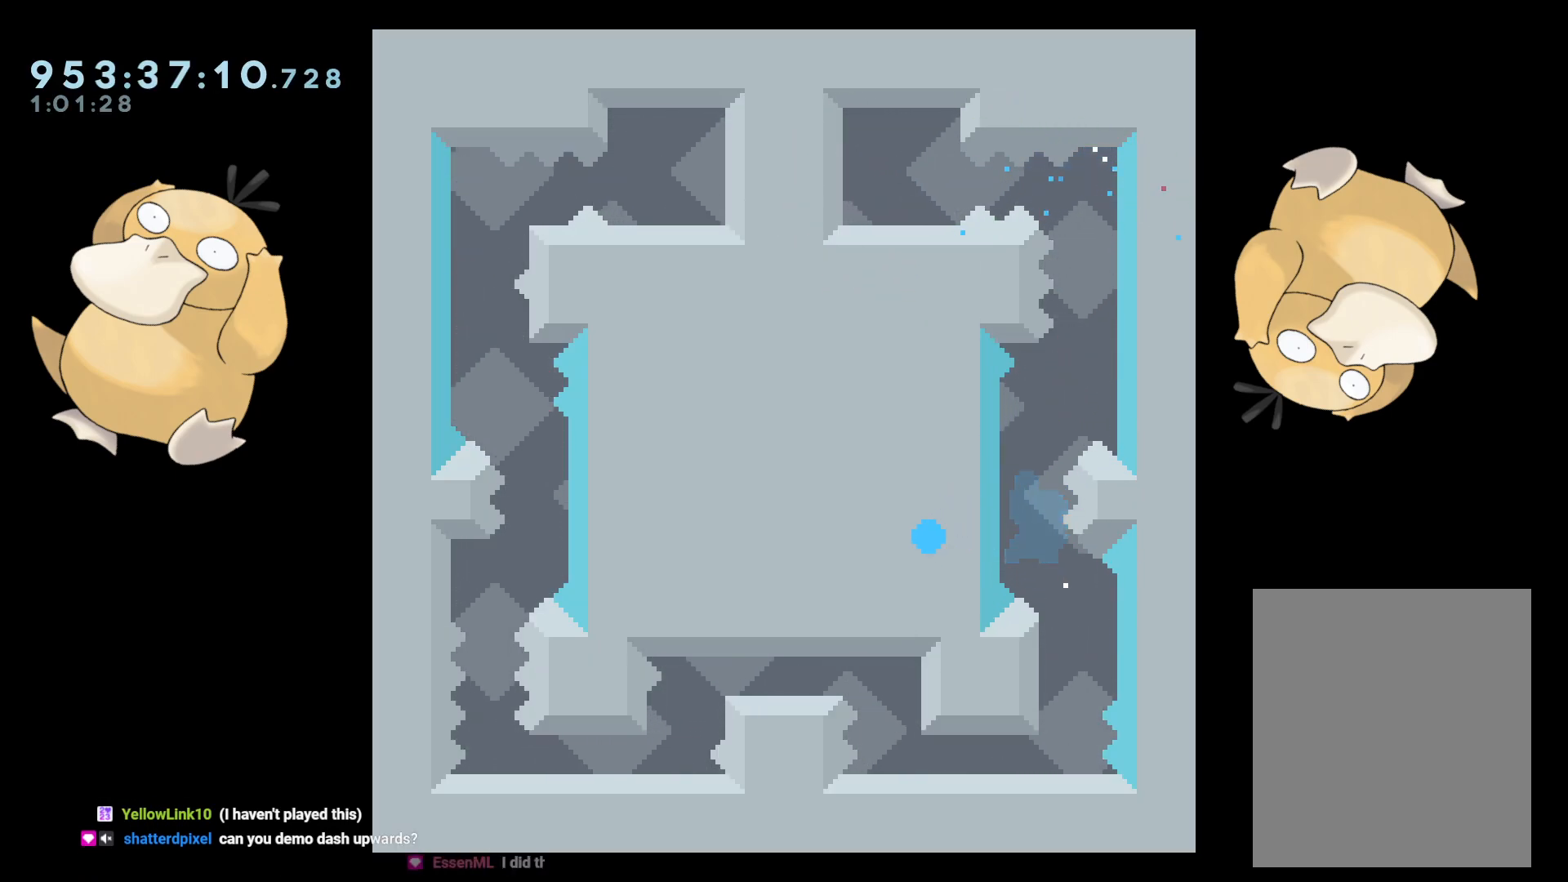
{"buttons": [], "left_stick": "center", "right_stick": "center", "events": [[17, "A", "down"], [117, "A", "up"]]}
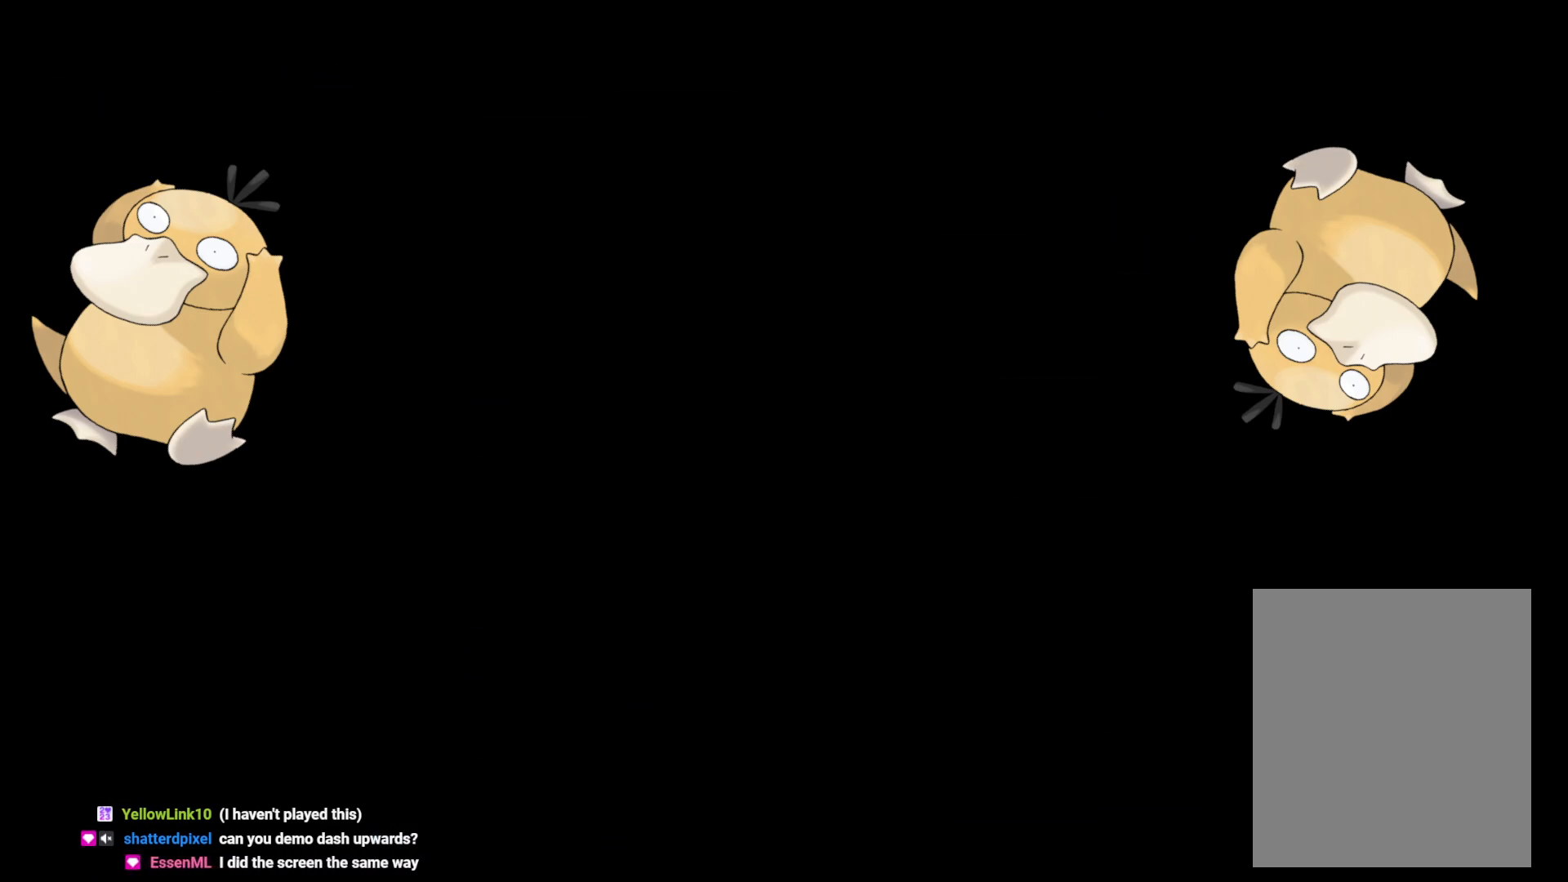
{"buttons": [], "left_stick": "center", "right_stick": "center", "events": []}